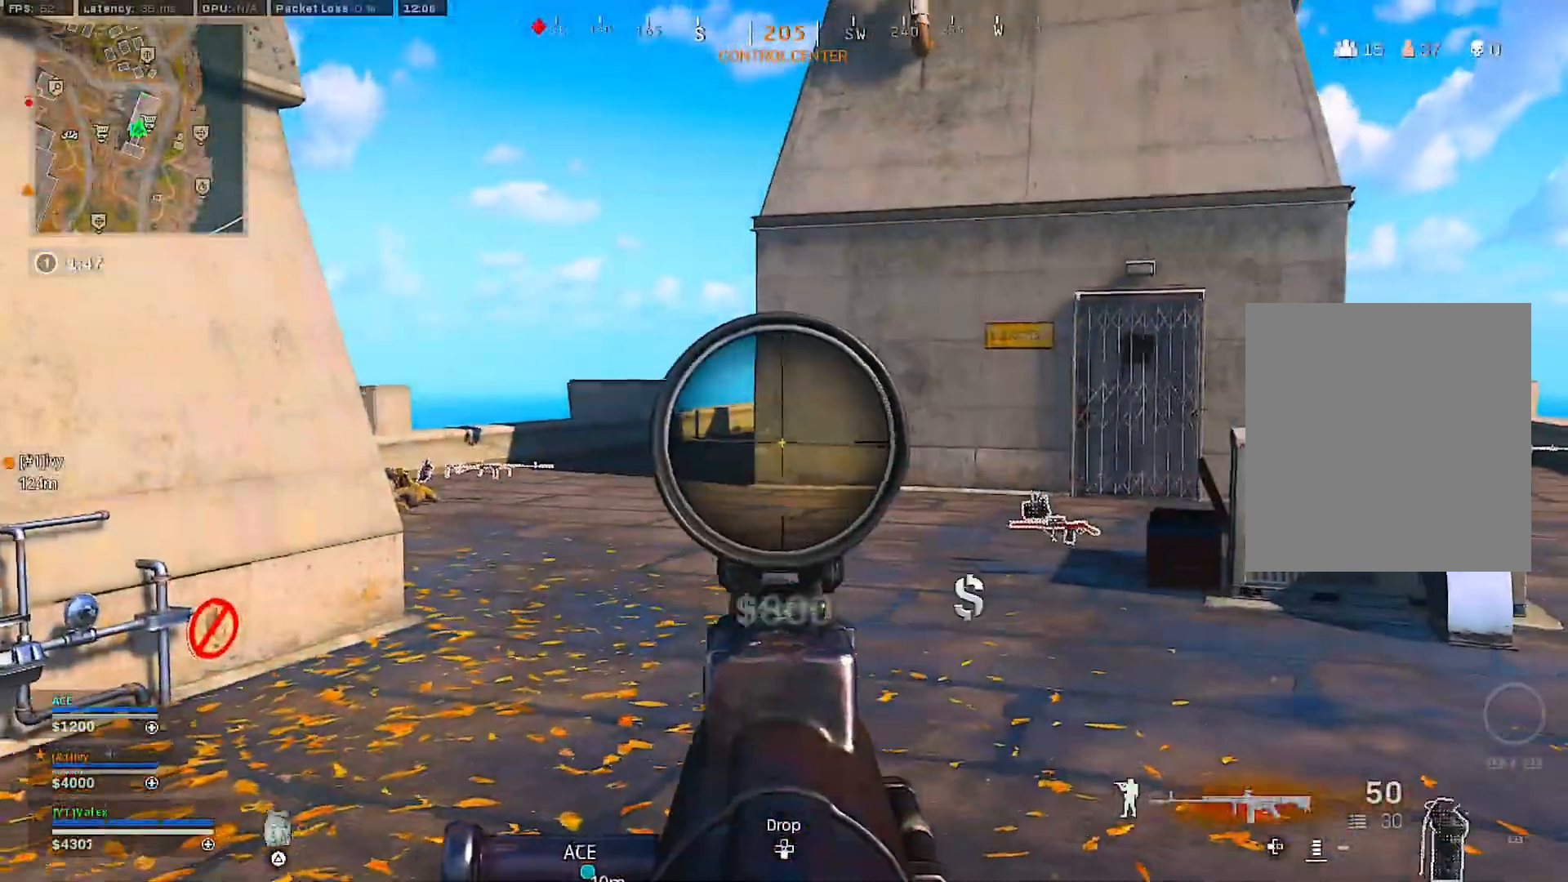
Gameplay with a controller (PlayStation layout); each line is a JSON object with the inputs held at the frame after it. "events" lists button and stick changes between this image and that frame as [ms after this image, input, new state], when the widget could be followed in between. Not read: L3.
{"buttons": ["R3"], "left_stick": "center", "right_stick": "center", "events": [[100, "left_stick", "center"], [117, "L2", "up"], [167, "left_stick", "up-left"], [250, "left_stick", "center"], [333, "left_stick", "up-left"], [467, "left_stick", "center"], [483, "R3", "down"]]}
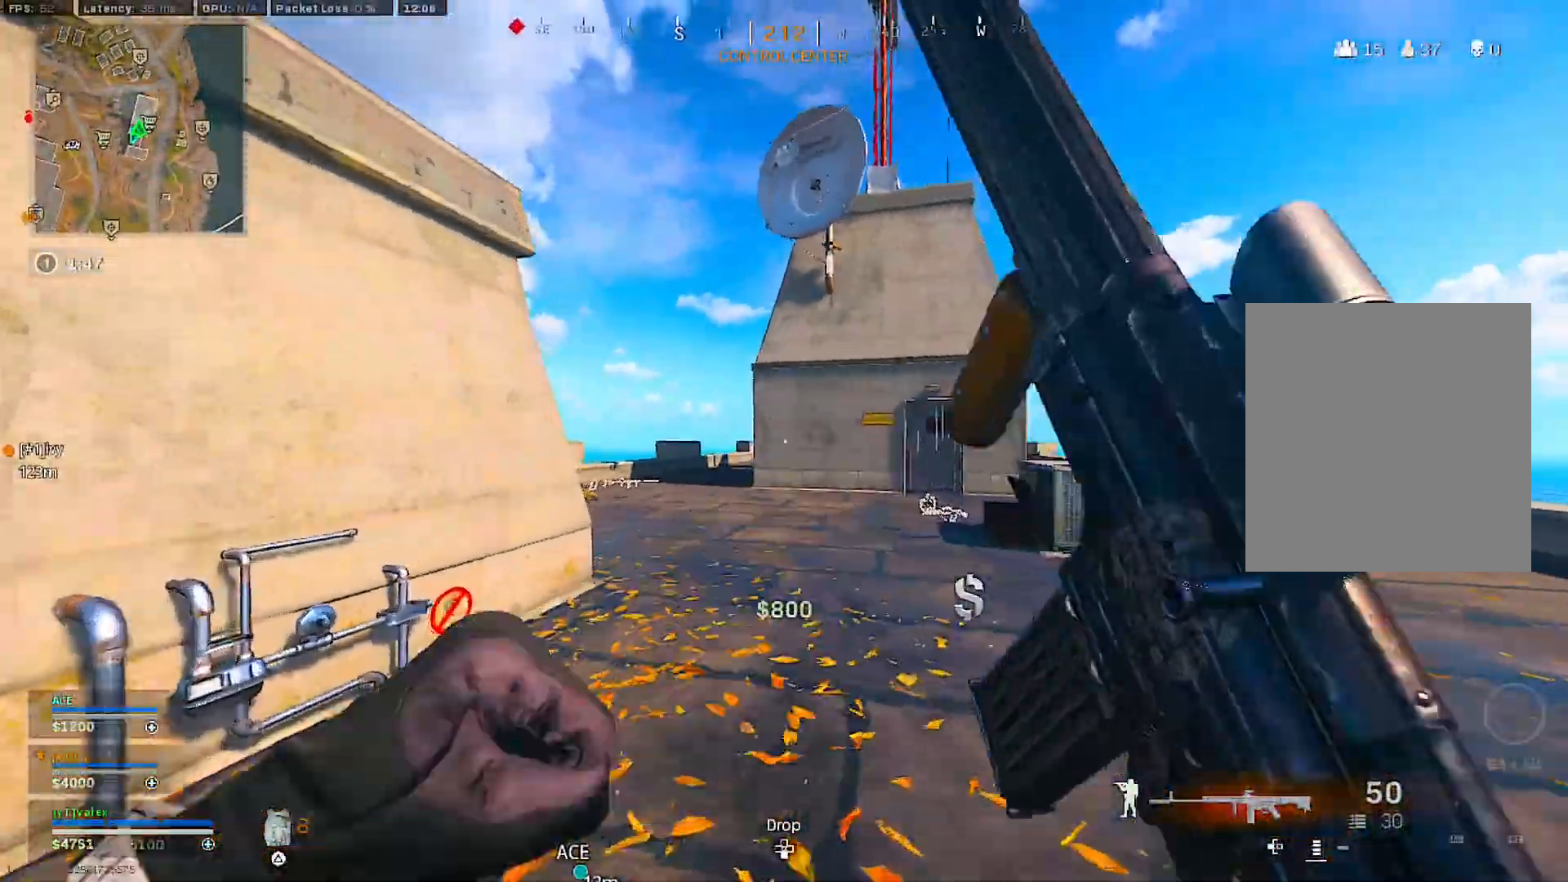
{"buttons": [], "left_stick": "center", "right_stick": "center", "events": [[67, "R3", "up"], [150, "R3", "down"], [167, "left_stick", "left"], [217, "R3", "up"], [383, "CROSS", "down"], [450, "CROSS", "up"], [450, "left_stick", "center"]]}
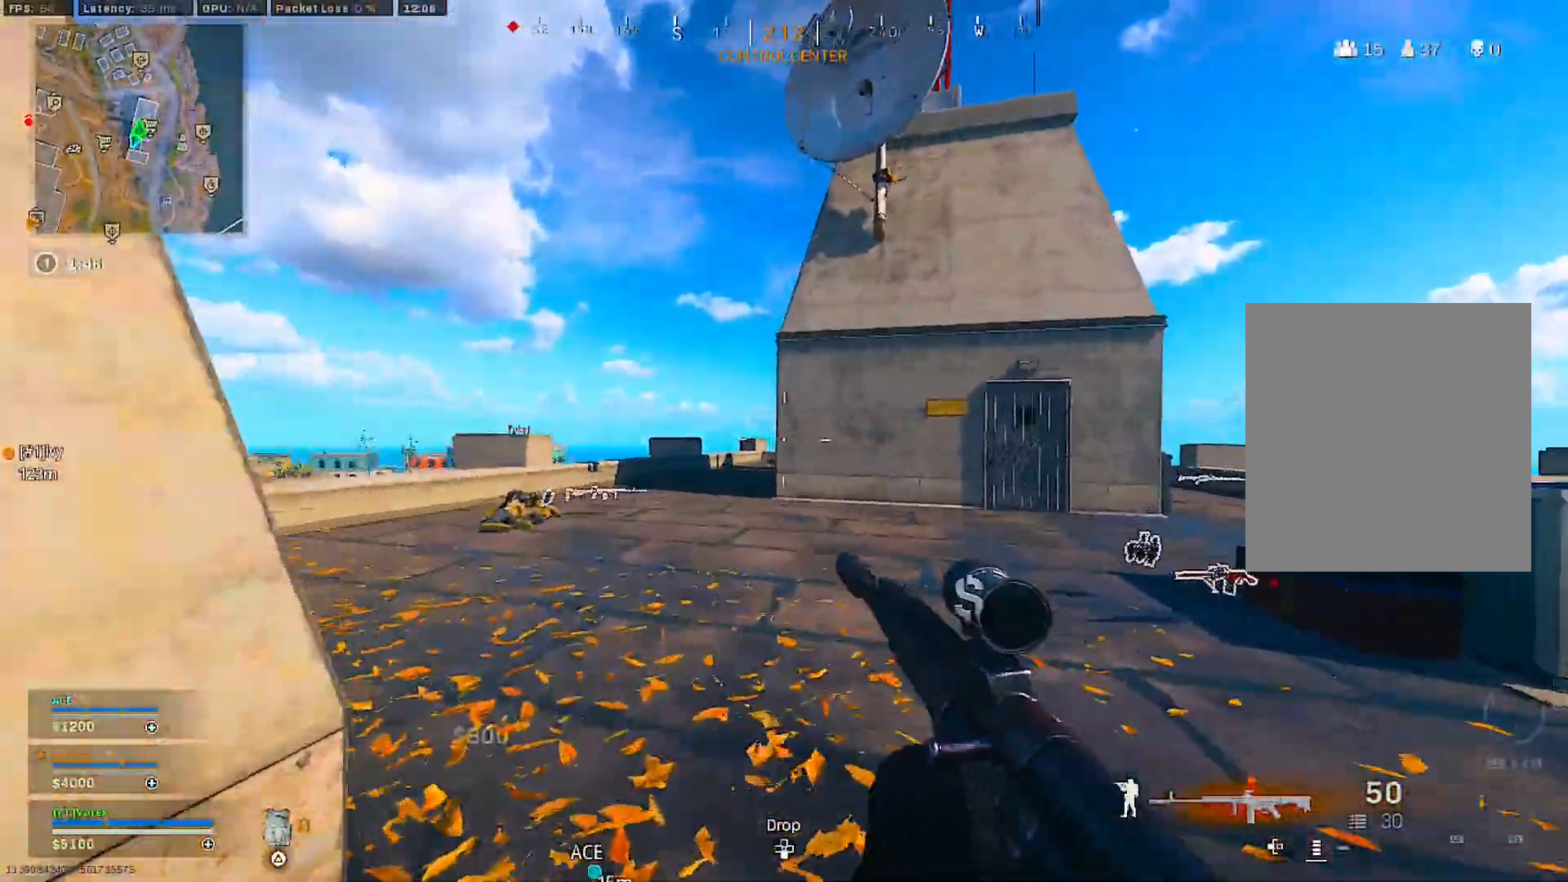
{"buttons": ["L2"], "left_stick": "center", "right_stick": "center", "events": [[33, "left_stick", "up-left"], [117, "left_stick", "center"], [283, "right_stick", "right"], [383, "right_stick", "center"], [500, "L2", "down"]]}
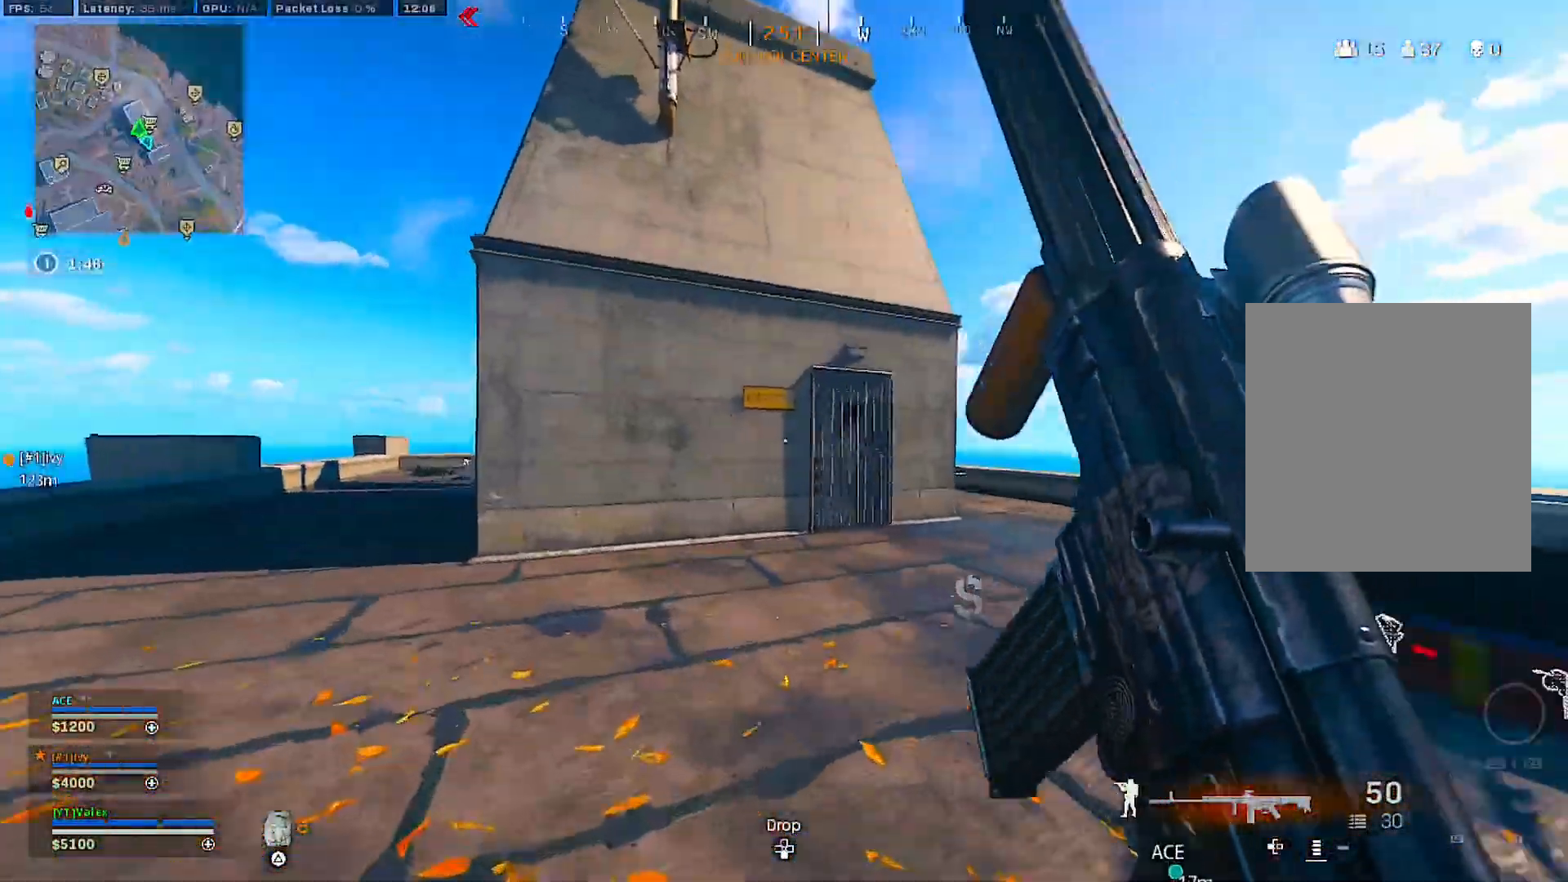
{"buttons": [], "left_stick": "up-left", "right_stick": "left", "events": [[100, "left_stick", "left"], [167, "L2", "up"], [200, "left_stick", "down-left"], [317, "left_stick", "up-left"], [433, "left_stick", "center"], [483, "right_stick", "left"], [500, "left_stick", "up-left"]]}
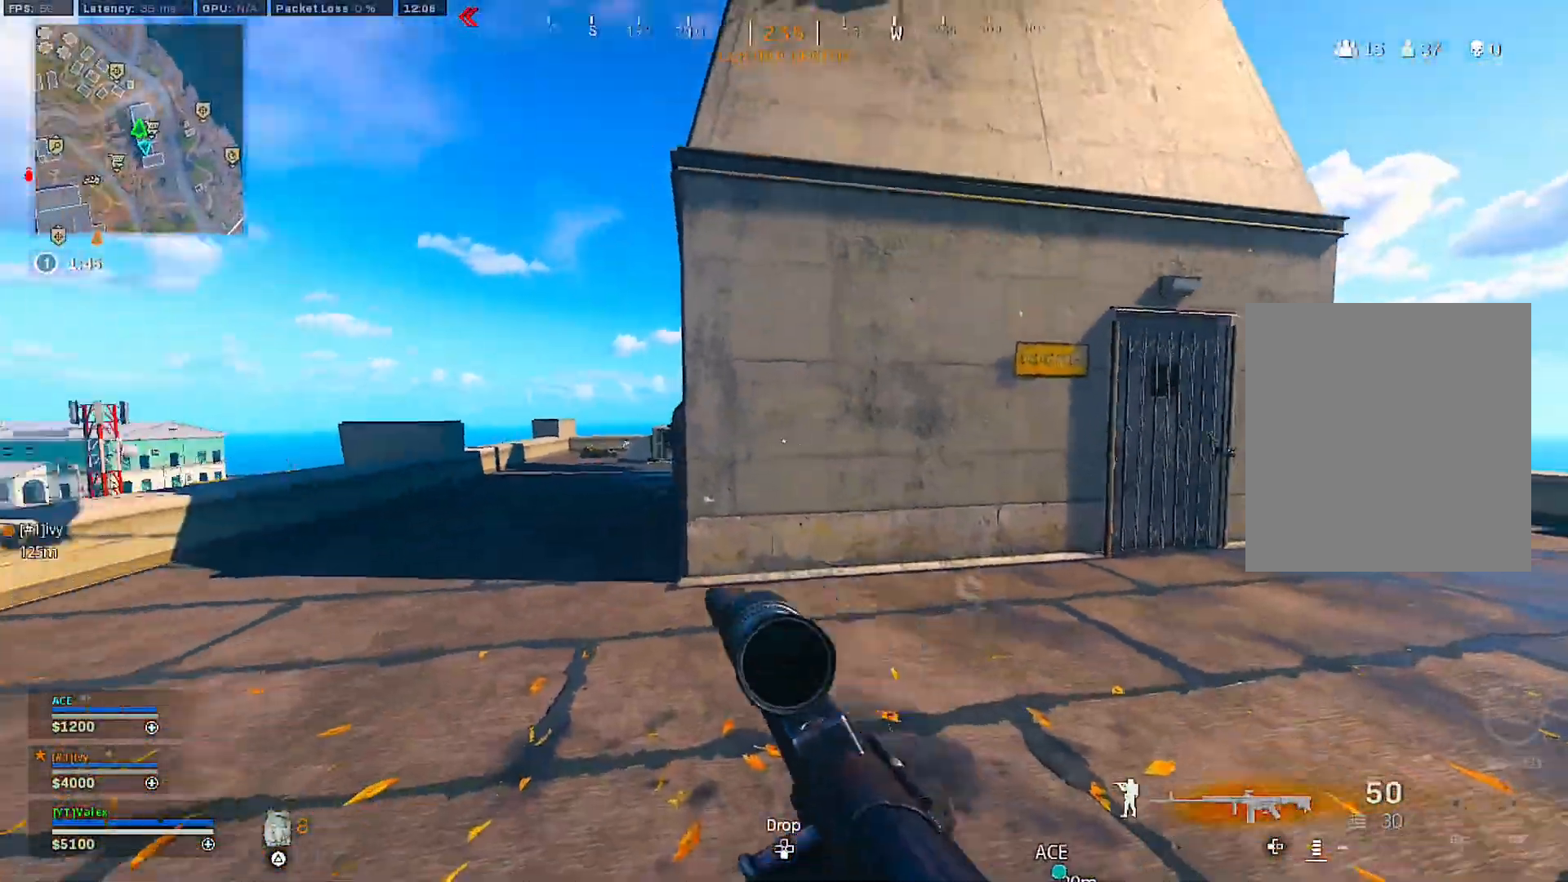
{"buttons": ["R3"], "left_stick": "center", "right_stick": "center", "events": [[50, "right_stick", "center"], [100, "left_stick", "center"], [150, "left_stick", "up-left"], [317, "R3", "down"], [317, "left_stick", "center"], [383, "R3", "up"], [467, "R3", "down"]]}
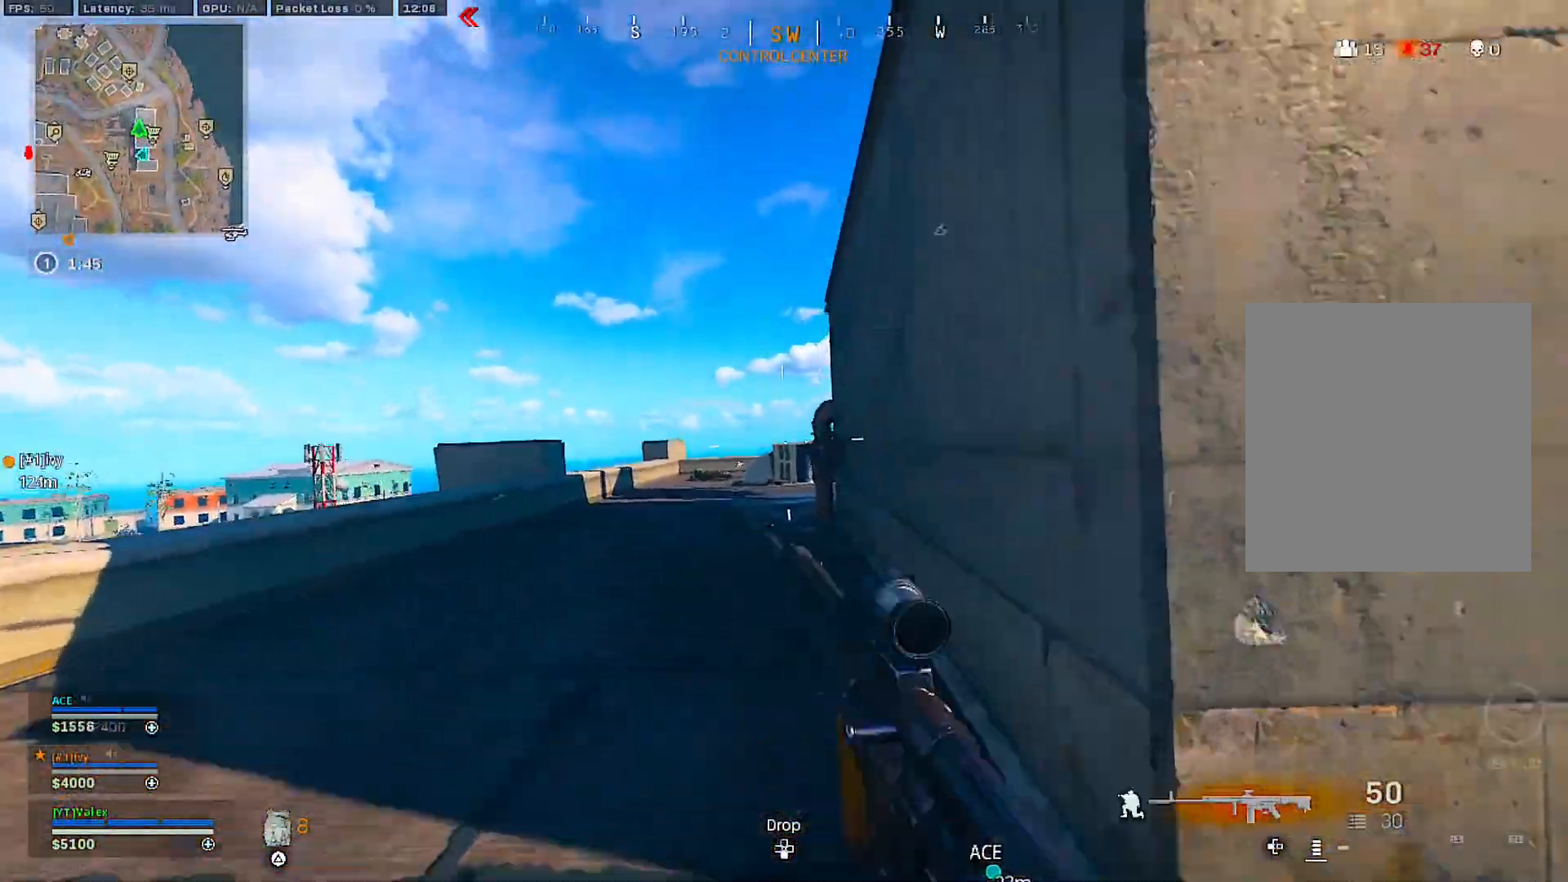
{"buttons": [], "left_stick": "up-left", "right_stick": "center", "events": [[33, "R3", "up"], [150, "CROSS", "down"], [150, "left_stick", "up-left"], [233, "left_stick", "center"], [250, "CROSS", "up"], [317, "left_stick", "up-left"], [417, "left_stick", "center"], [483, "left_stick", "up-left"]]}
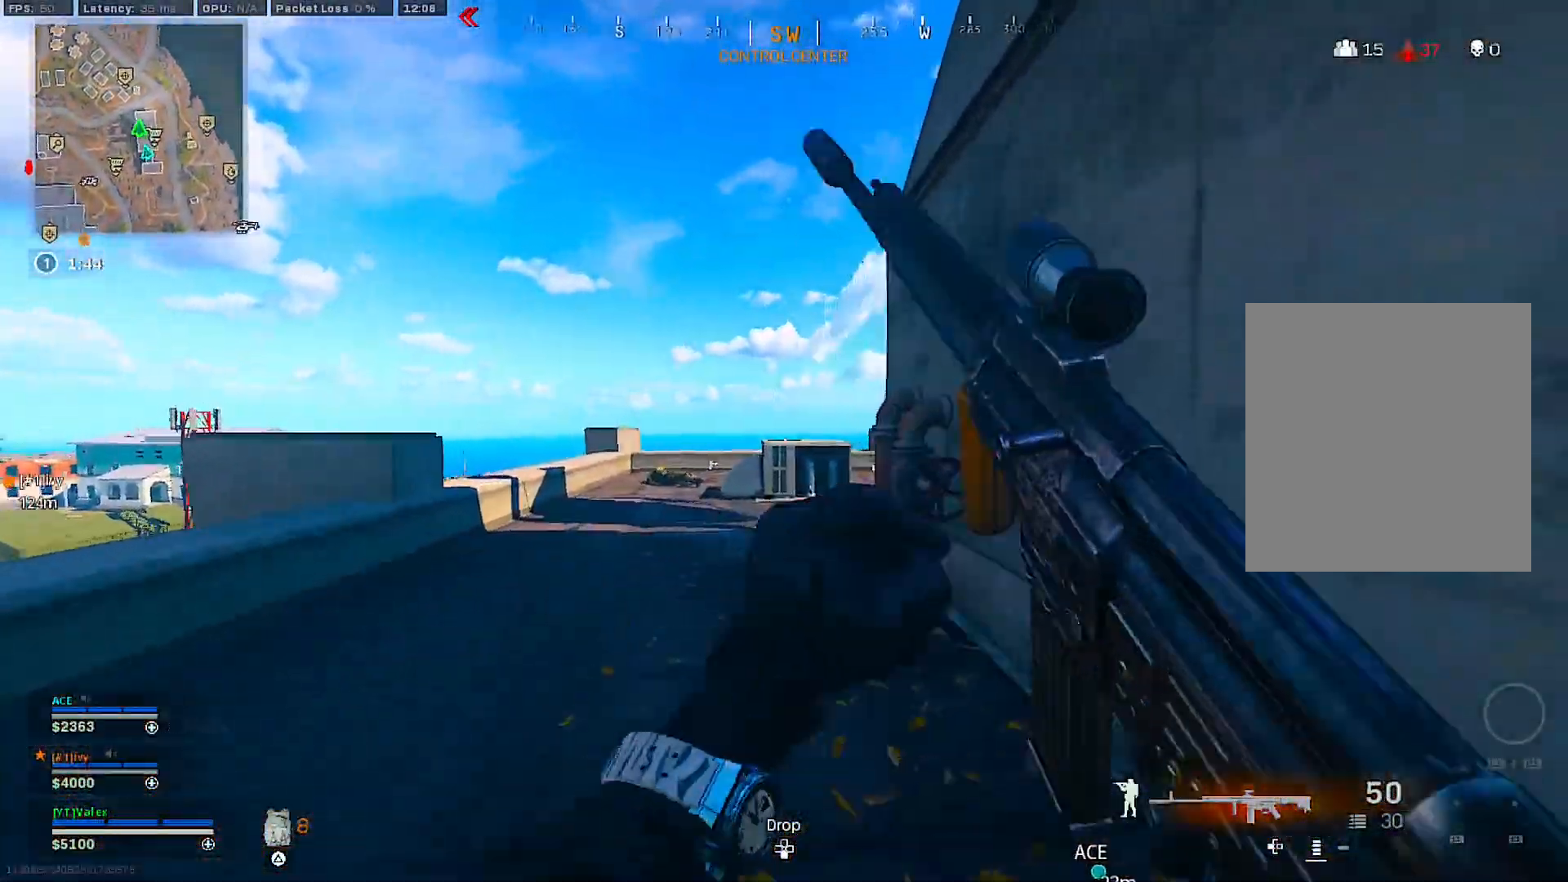
{"buttons": [], "left_stick": "left", "right_stick": "right", "events": [[17, "right_stick", "right"], [83, "left_stick", "center"], [100, "right_stick", "center"], [200, "CROSS", "down"], [267, "CROSS", "up"], [417, "right_stick", "right"], [433, "left_stick", "left"]]}
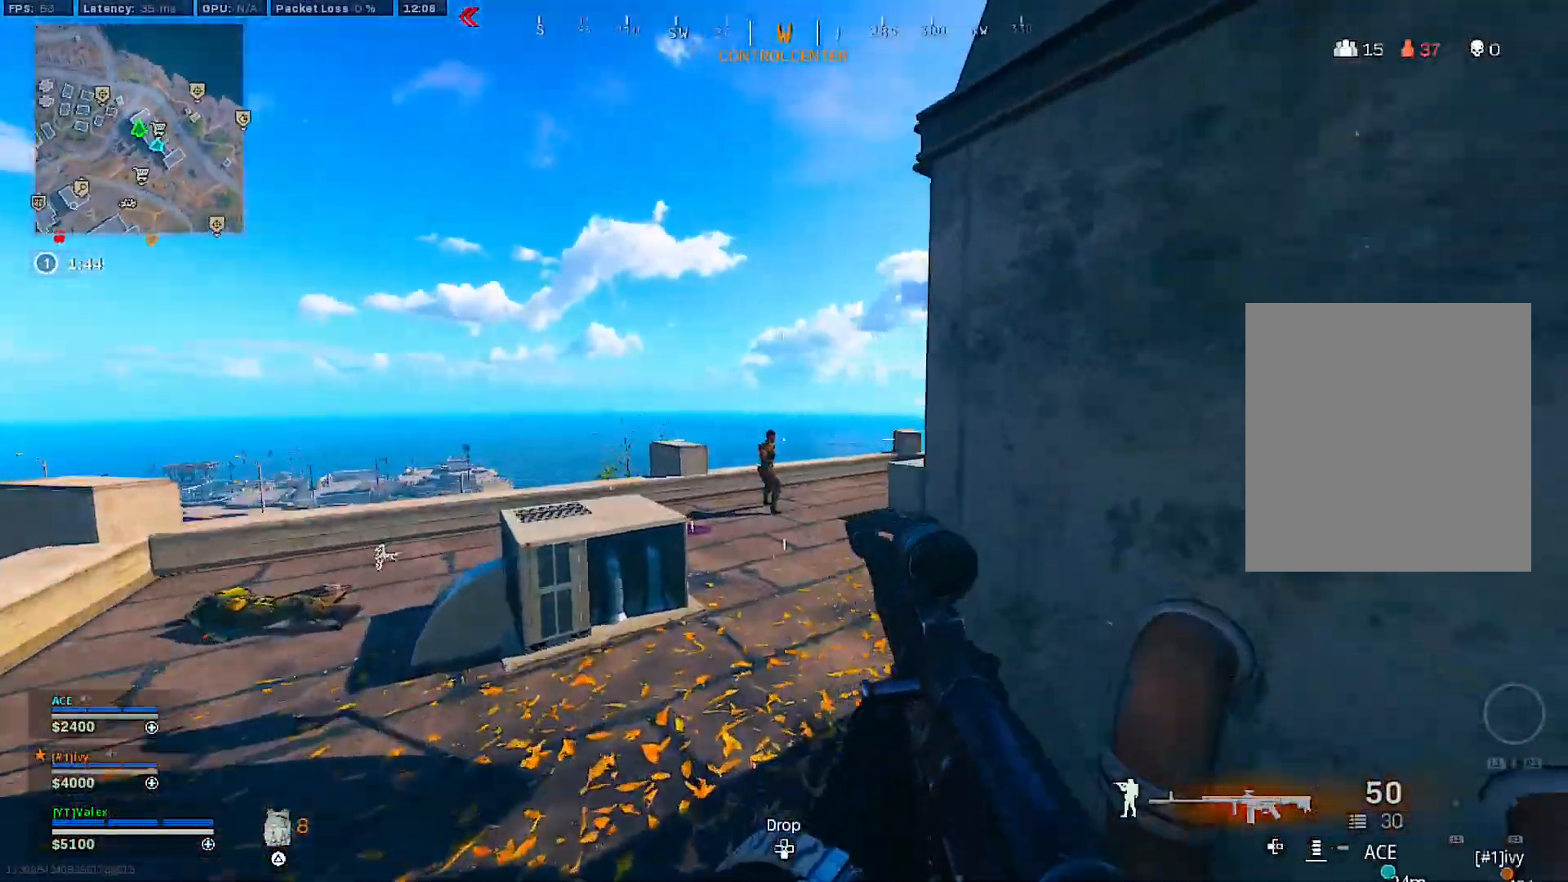
{"buttons": ["L2", "R2"], "left_stick": "down-left", "right_stick": "center", "events": [[50, "L2", "down"], [67, "right_stick", "center"], [217, "R2", "down"], [283, "left_stick", "down-left"]]}
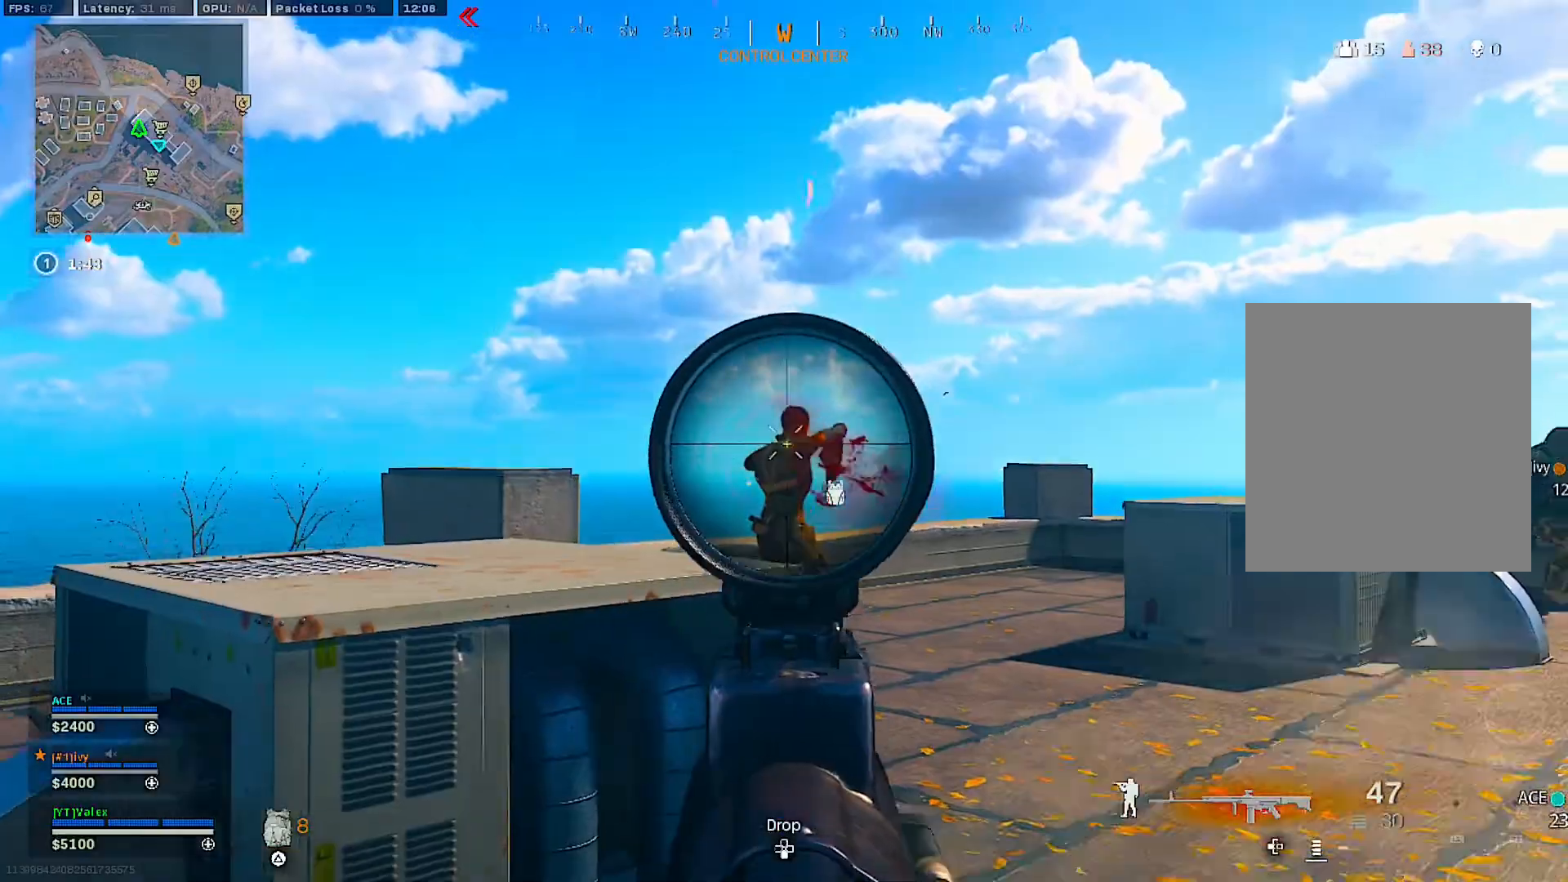
{"buttons": ["L2", "R2"], "left_stick": "down-left", "right_stick": "right", "events": [[367, "right_stick", "right"]]}
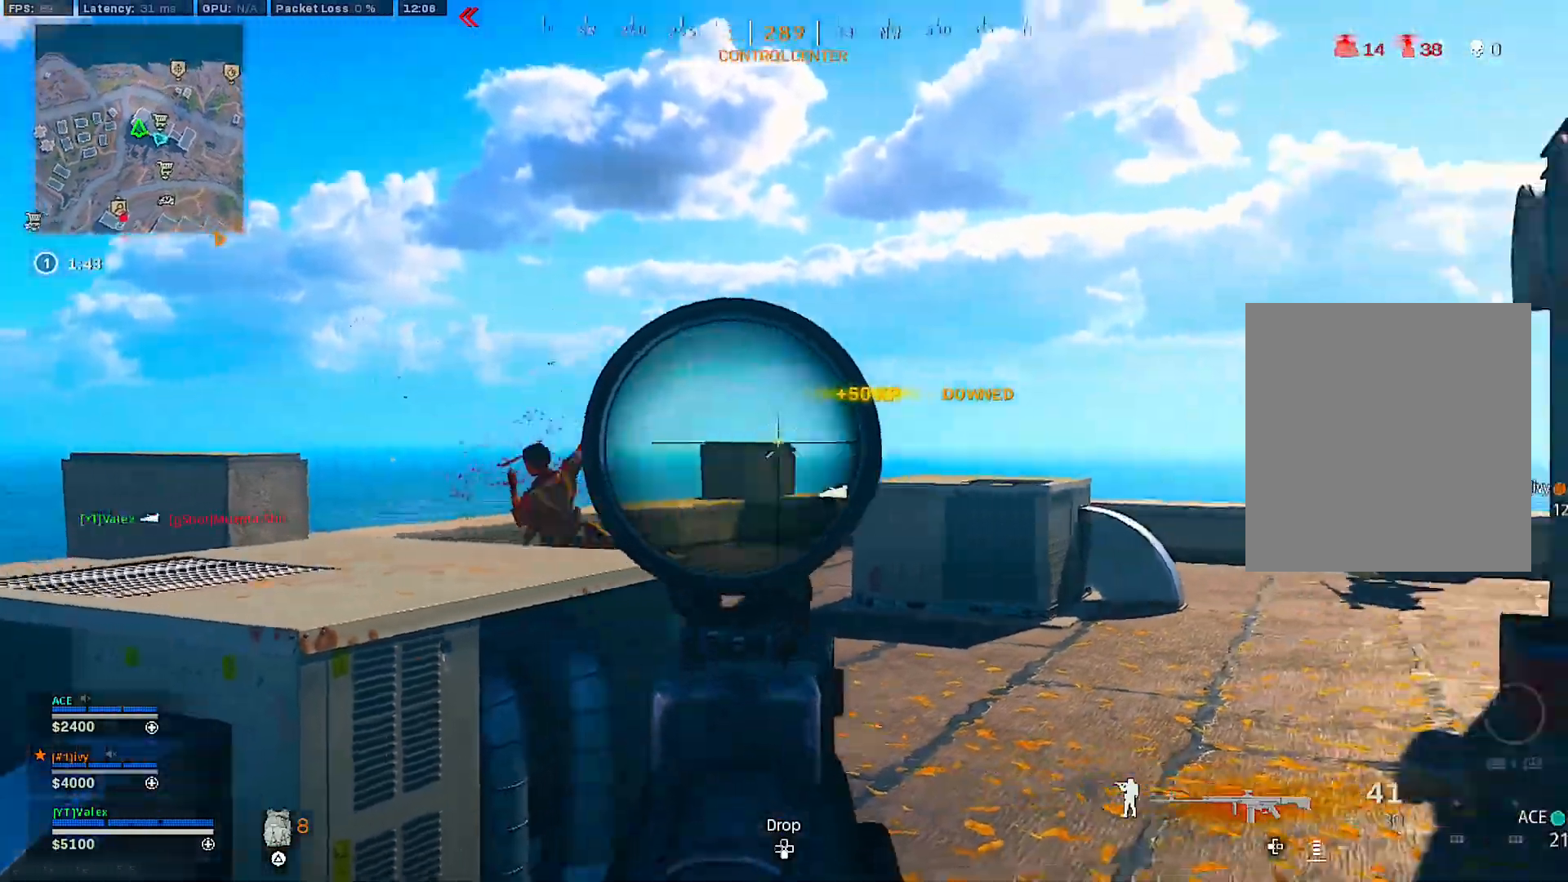
{"buttons": ["L2"], "left_stick": "down-left", "right_stick": "center", "events": [[283, "right_stick", "center"], [467, "R2", "up"]]}
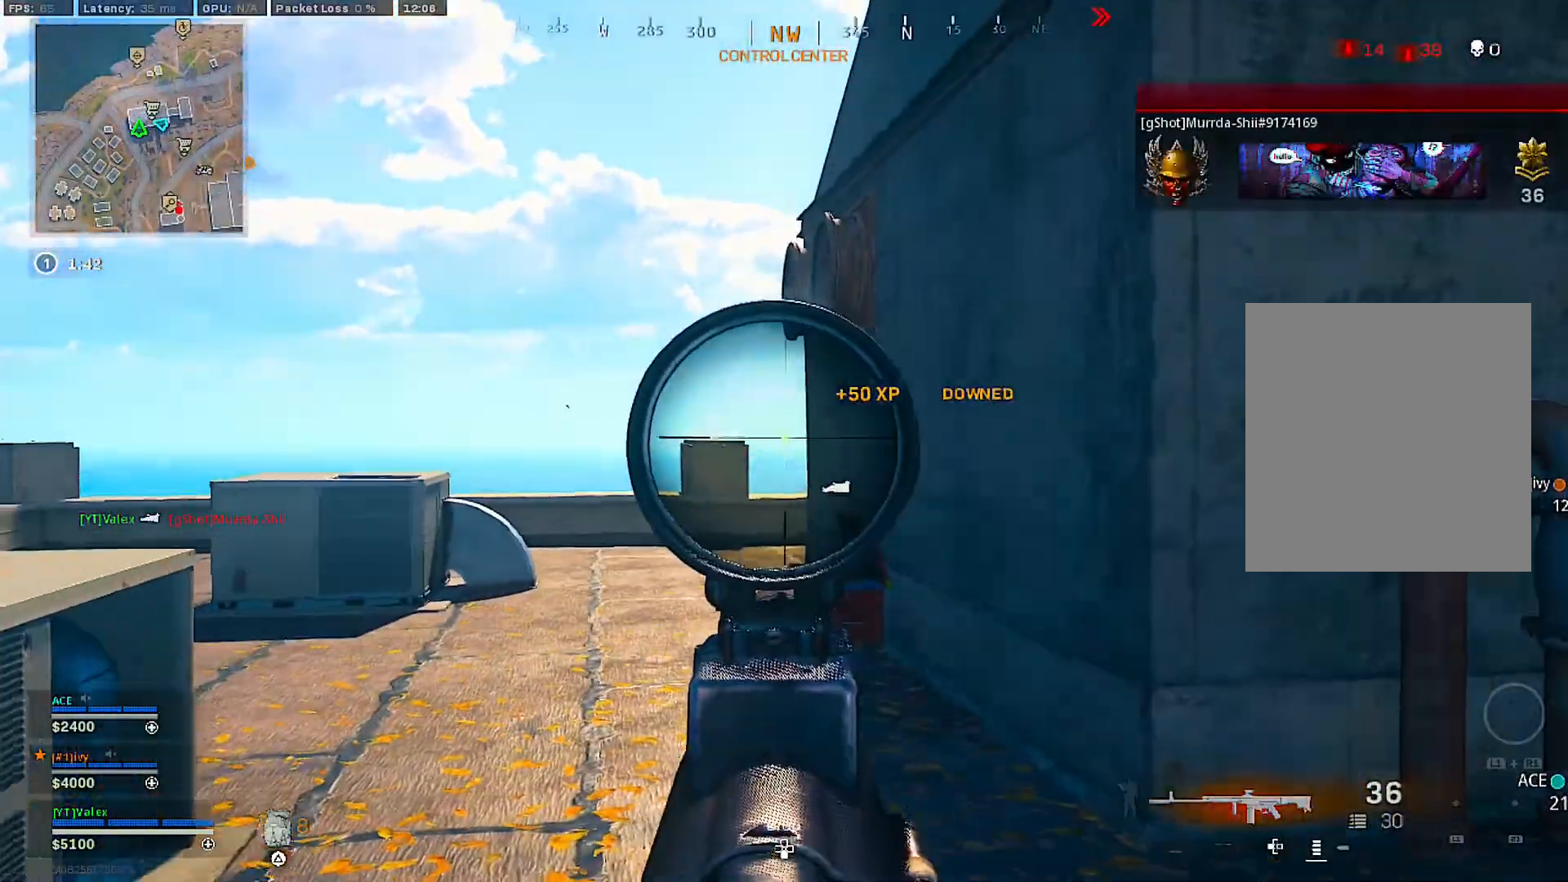
{"buttons": ["L2"], "left_stick": "down-left", "right_stick": "center", "events": []}
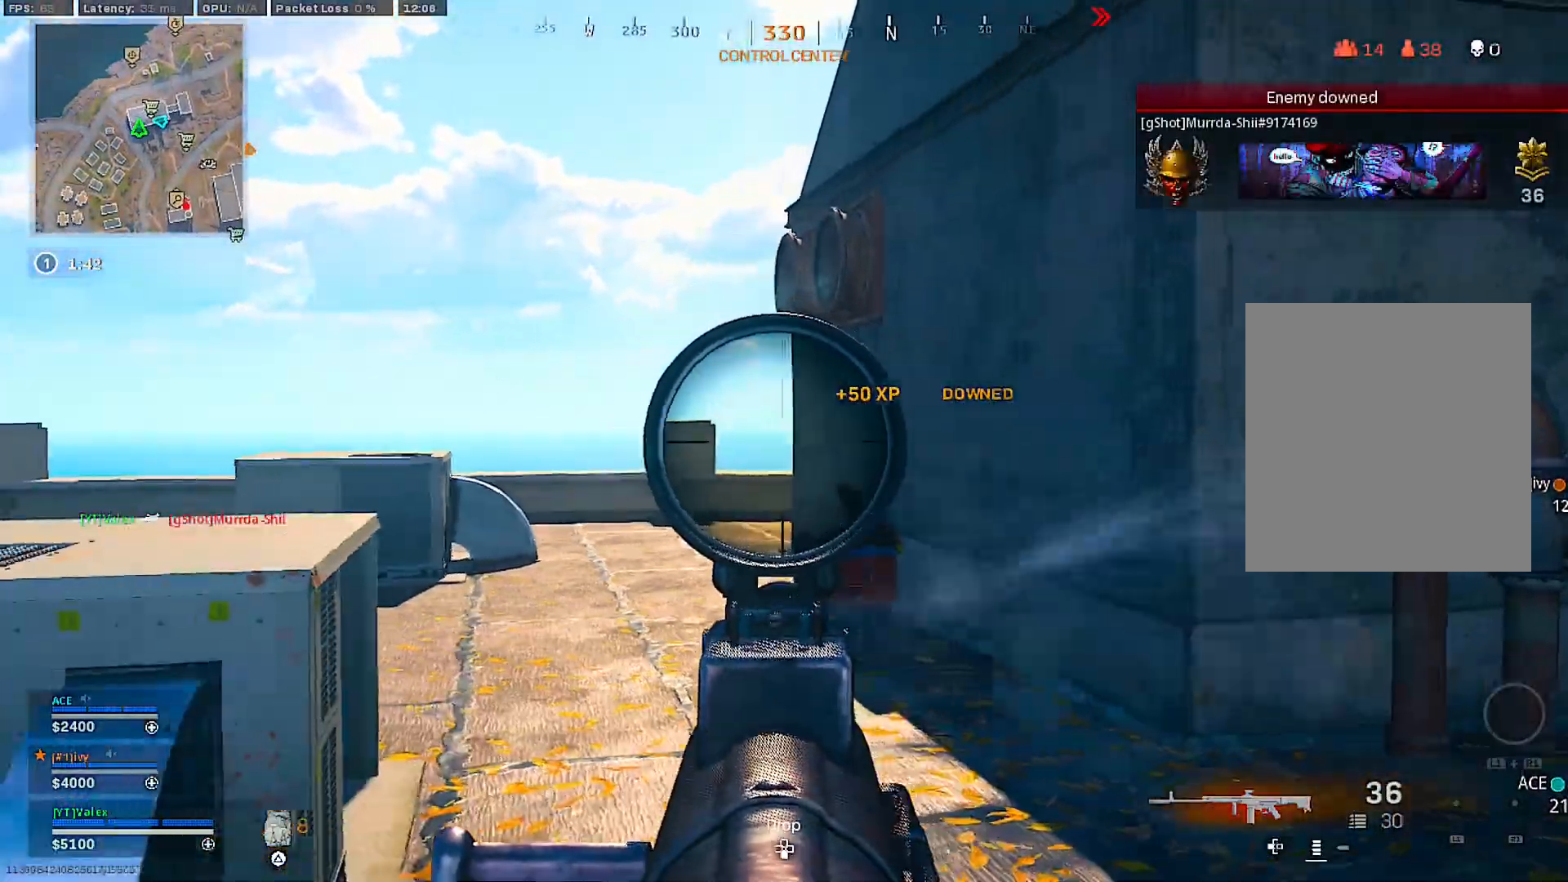
{"buttons": ["L2"], "left_stick": "down-left", "right_stick": "center", "events": []}
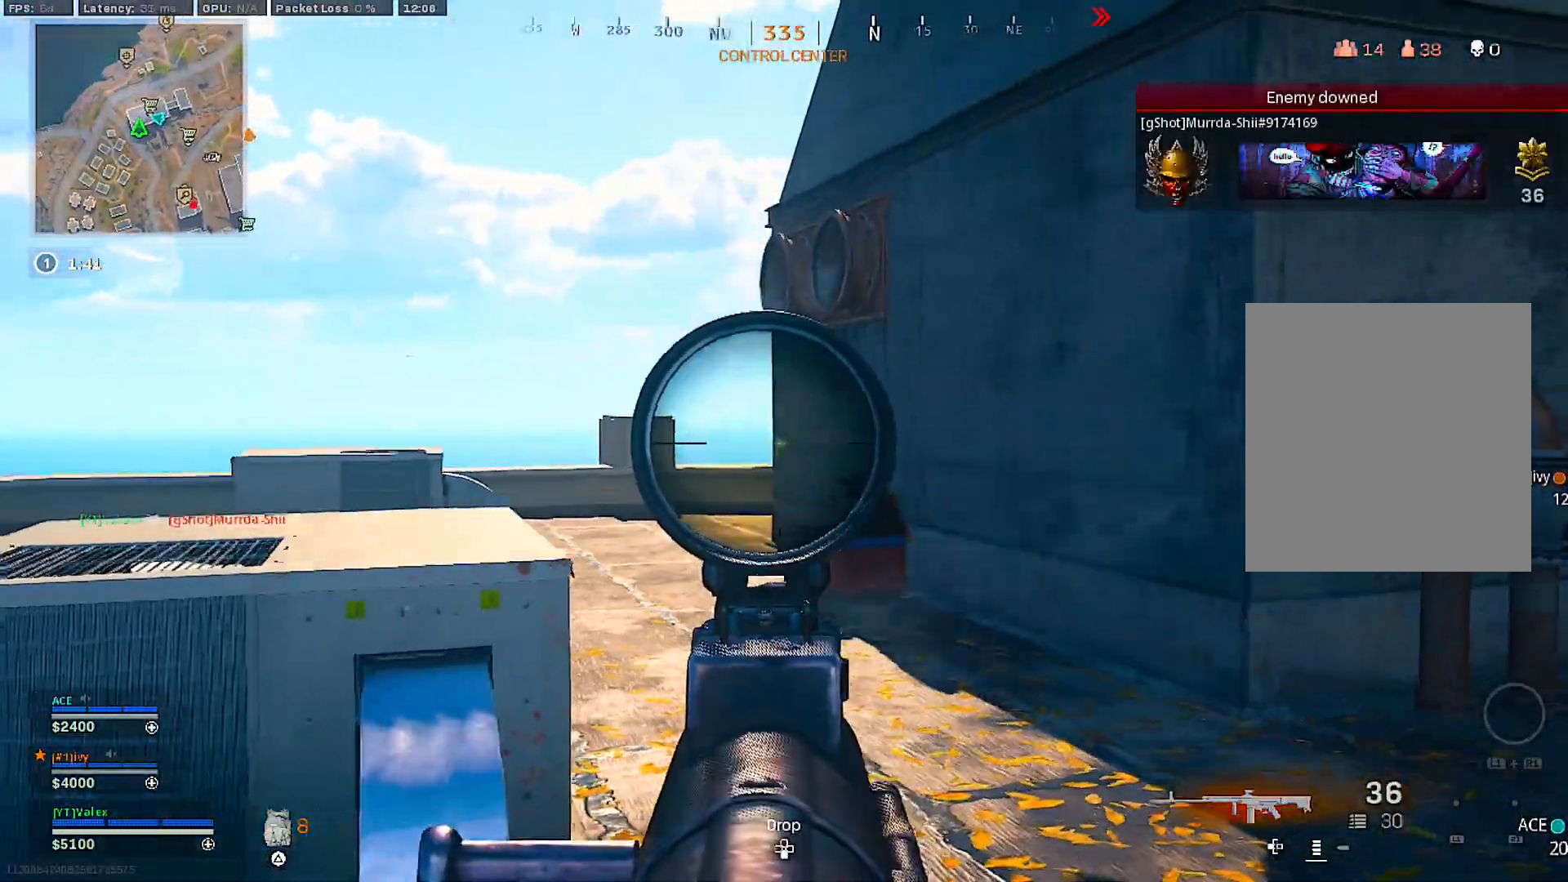
{"buttons": [], "left_stick": "down-left", "right_stick": "right", "events": [[283, "L2", "up"], [317, "right_stick", "right"]]}
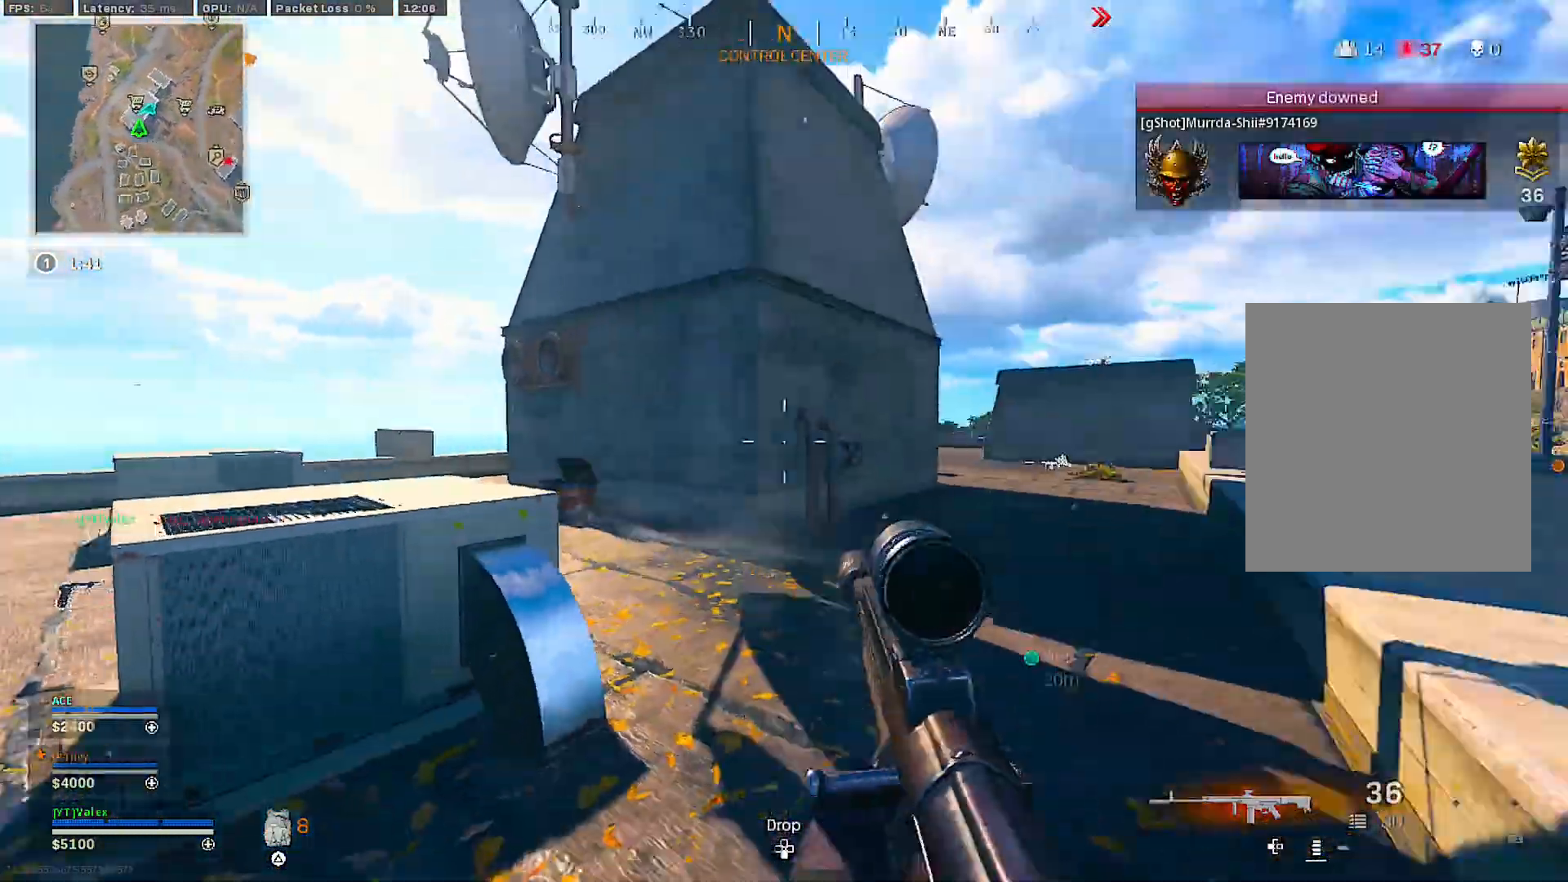
{"buttons": ["L2"], "left_stick": "center", "right_stick": "right", "events": [[100, "right_stick", "center"], [167, "L2", "down"], [417, "left_stick", "center"], [450, "right_stick", "right"]]}
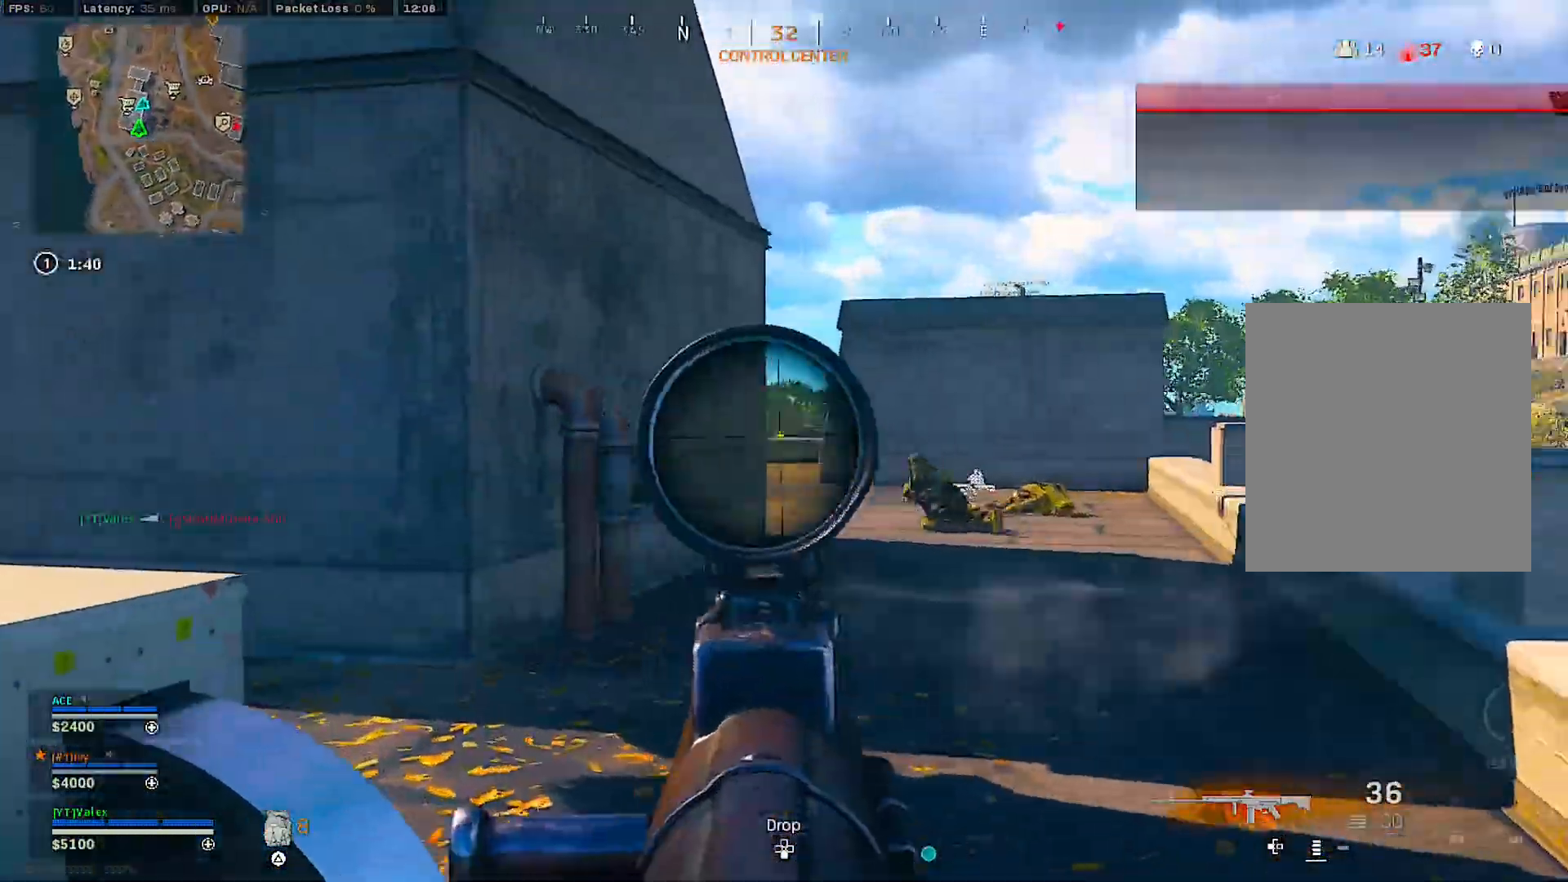
{"buttons": ["L2", "R2"], "left_stick": "down-left", "right_stick": "center", "events": [[50, "R2", "down"], [167, "left_stick", "down-left"], [200, "right_stick", "center"]]}
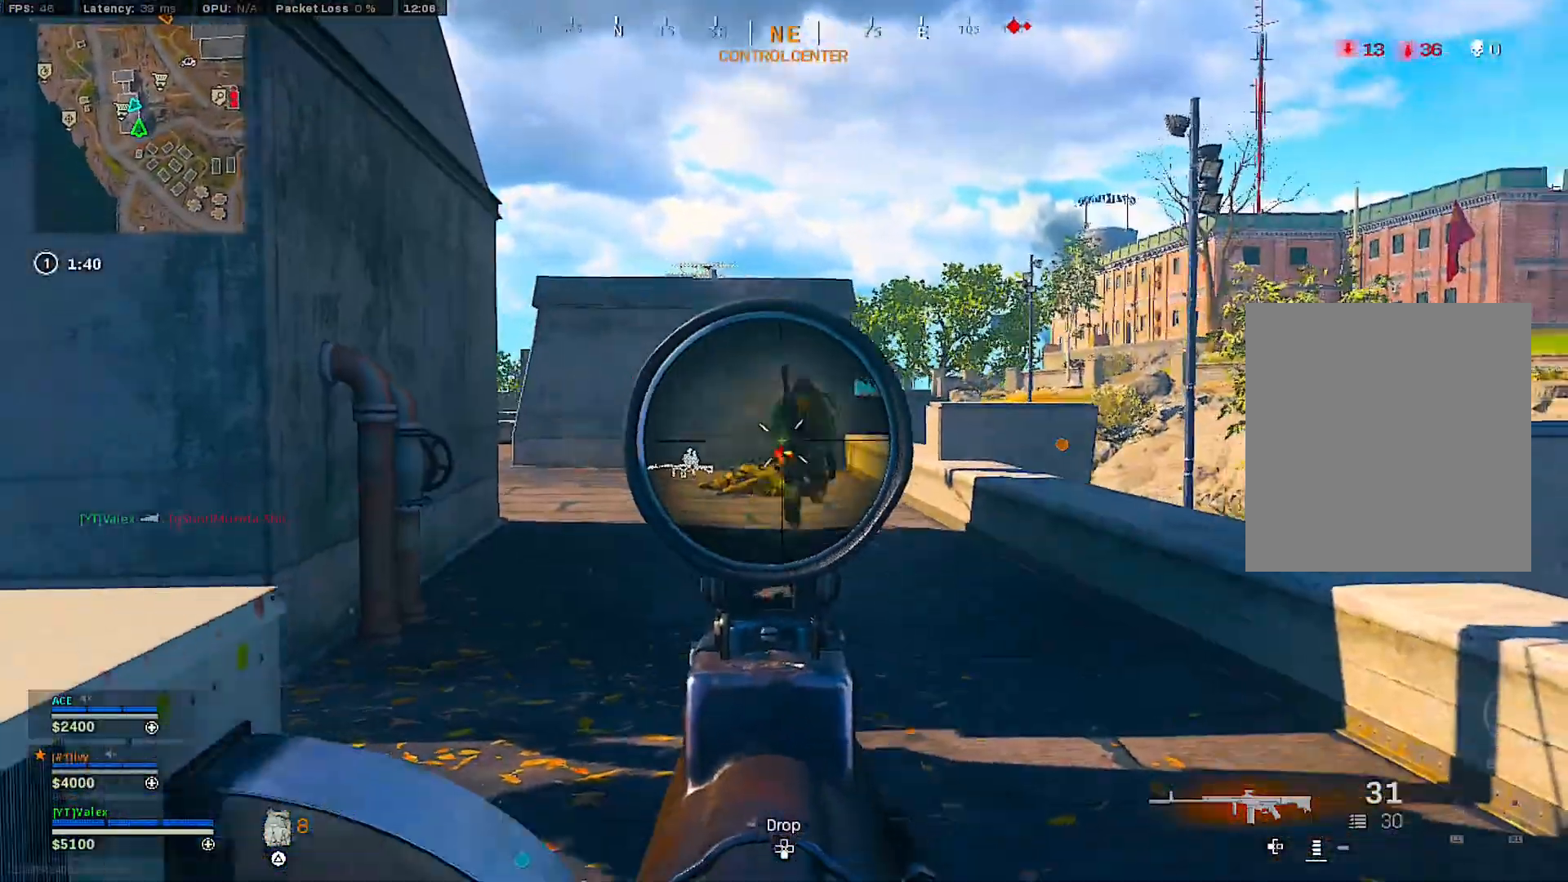
{"buttons": ["L2", "R2"], "left_stick": "down-left", "right_stick": "center", "events": []}
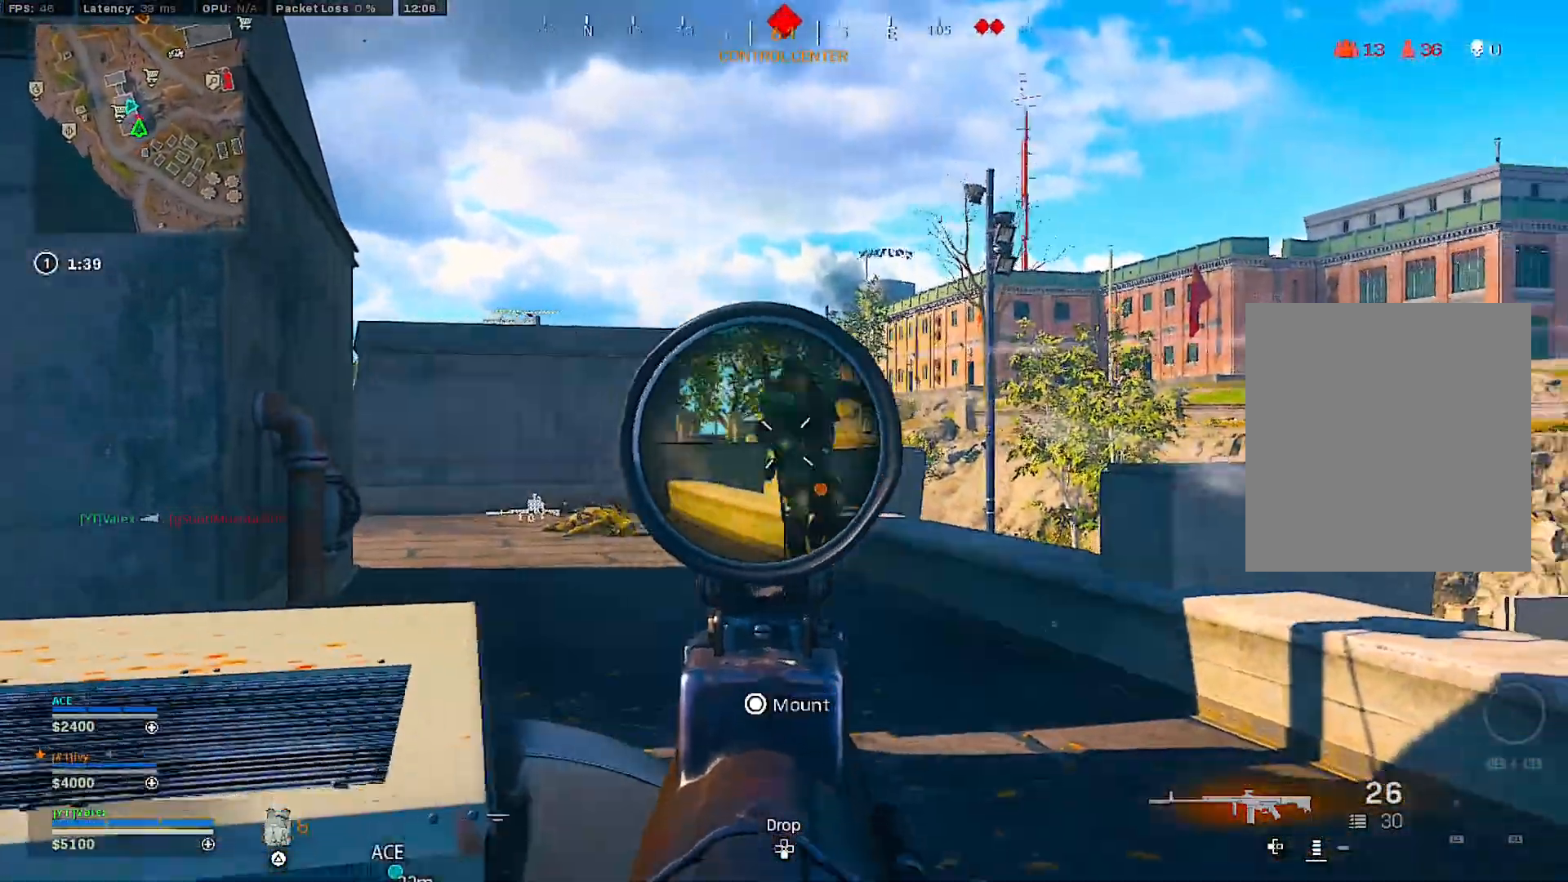
{"buttons": [], "left_stick": "down-left", "right_stick": "down-left", "events": [[217, "left_stick", "down"], [383, "L2", "up"], [400, "R2", "up"], [400, "left_stick", "down-left"], [400, "right_stick", "down-left"]]}
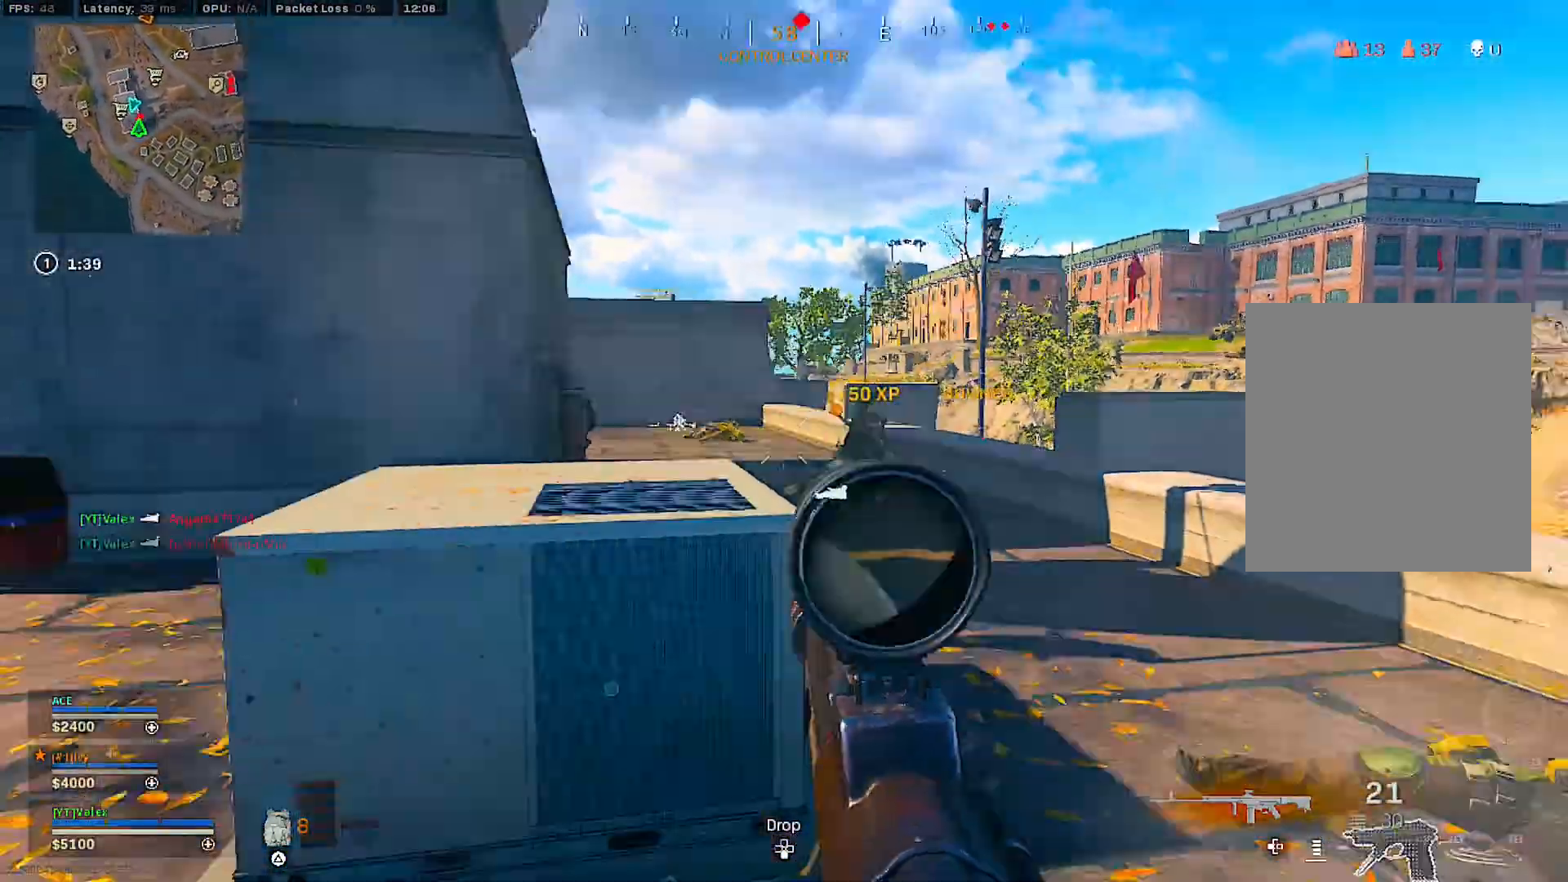
{"buttons": ["L2", "R2"], "left_stick": "down", "right_stick": "center", "events": [[217, "right_stick", "center"], [233, "L2", "down"], [250, "left_stick", "down"], [350, "R2", "down"]]}
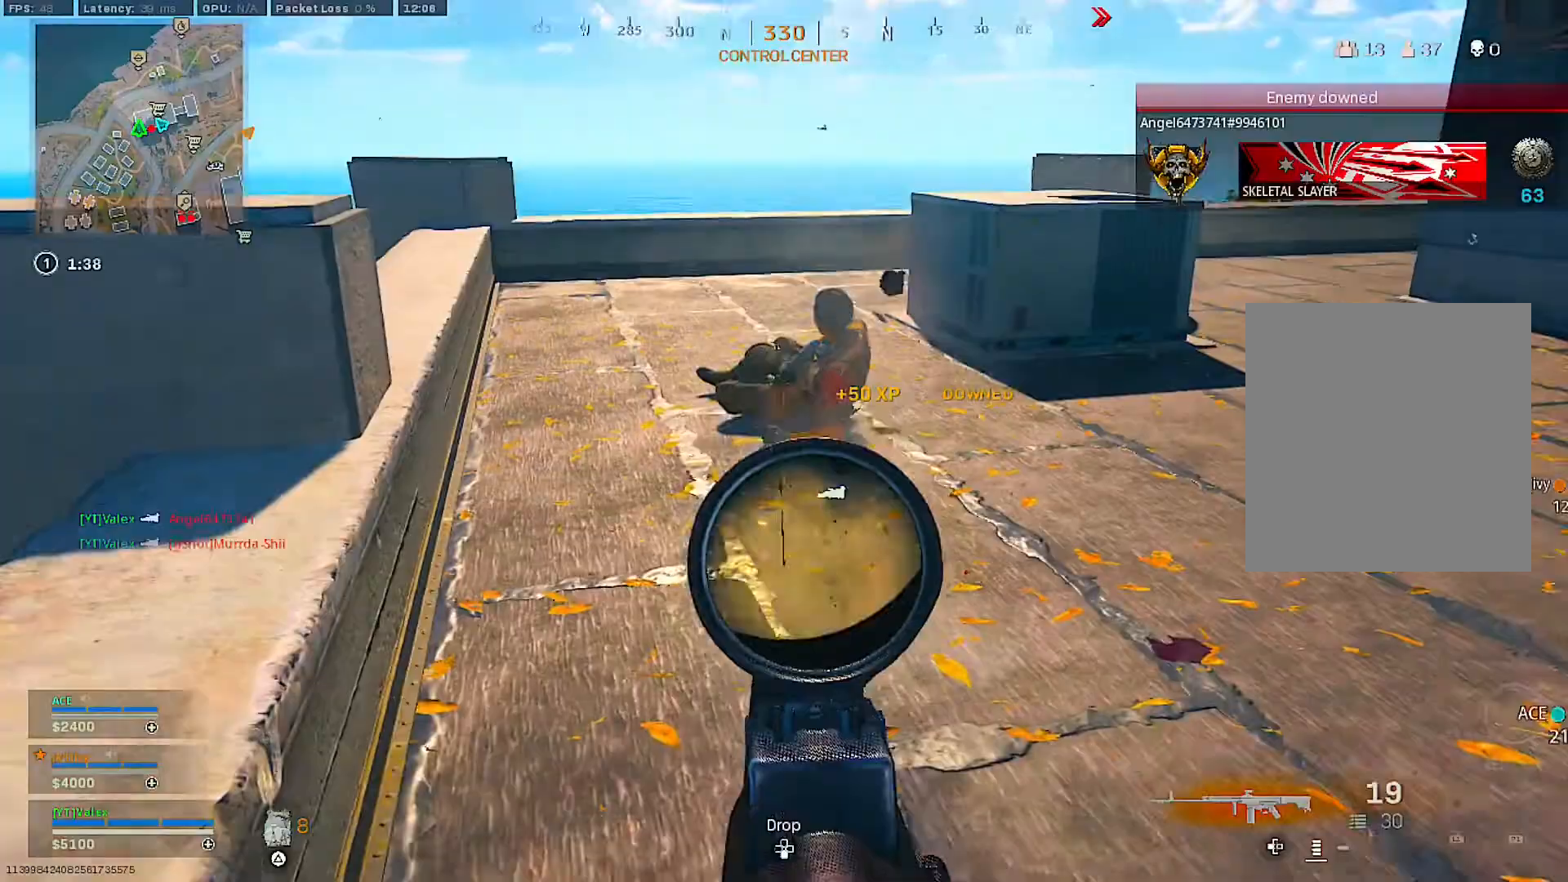
{"buttons": ["L2", "R2"], "left_stick": "down-right", "right_stick": "center", "events": [[417, "left_stick", "down-right"]]}
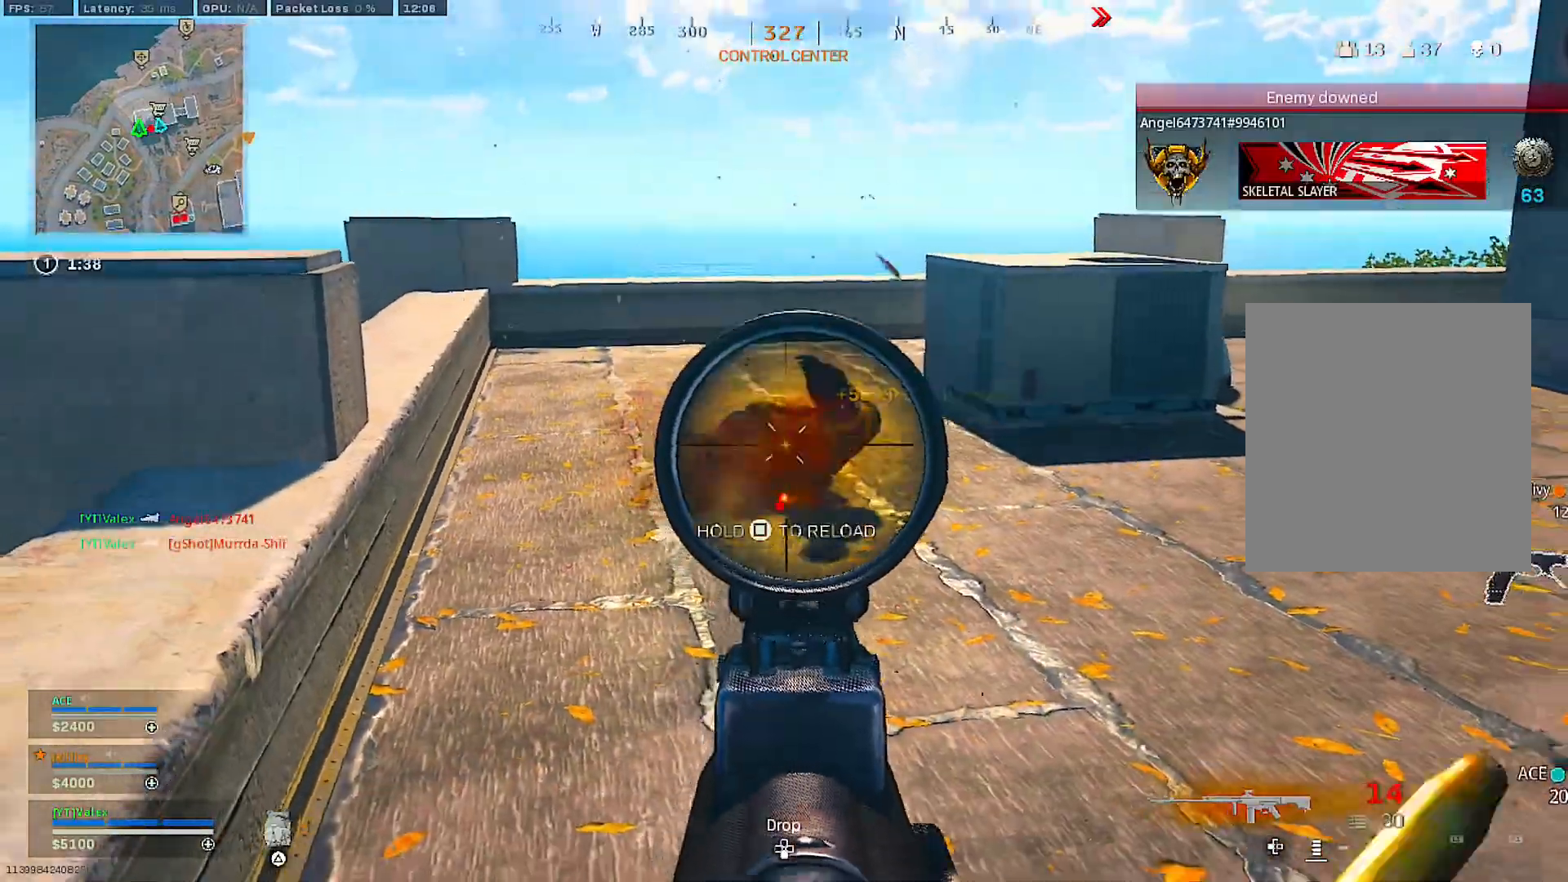
{"buttons": [], "left_stick": "center", "right_stick": "right", "events": [[250, "L2", "up"], [250, "R2", "up"], [250, "right_stick", "right"], [500, "left_stick", "center"]]}
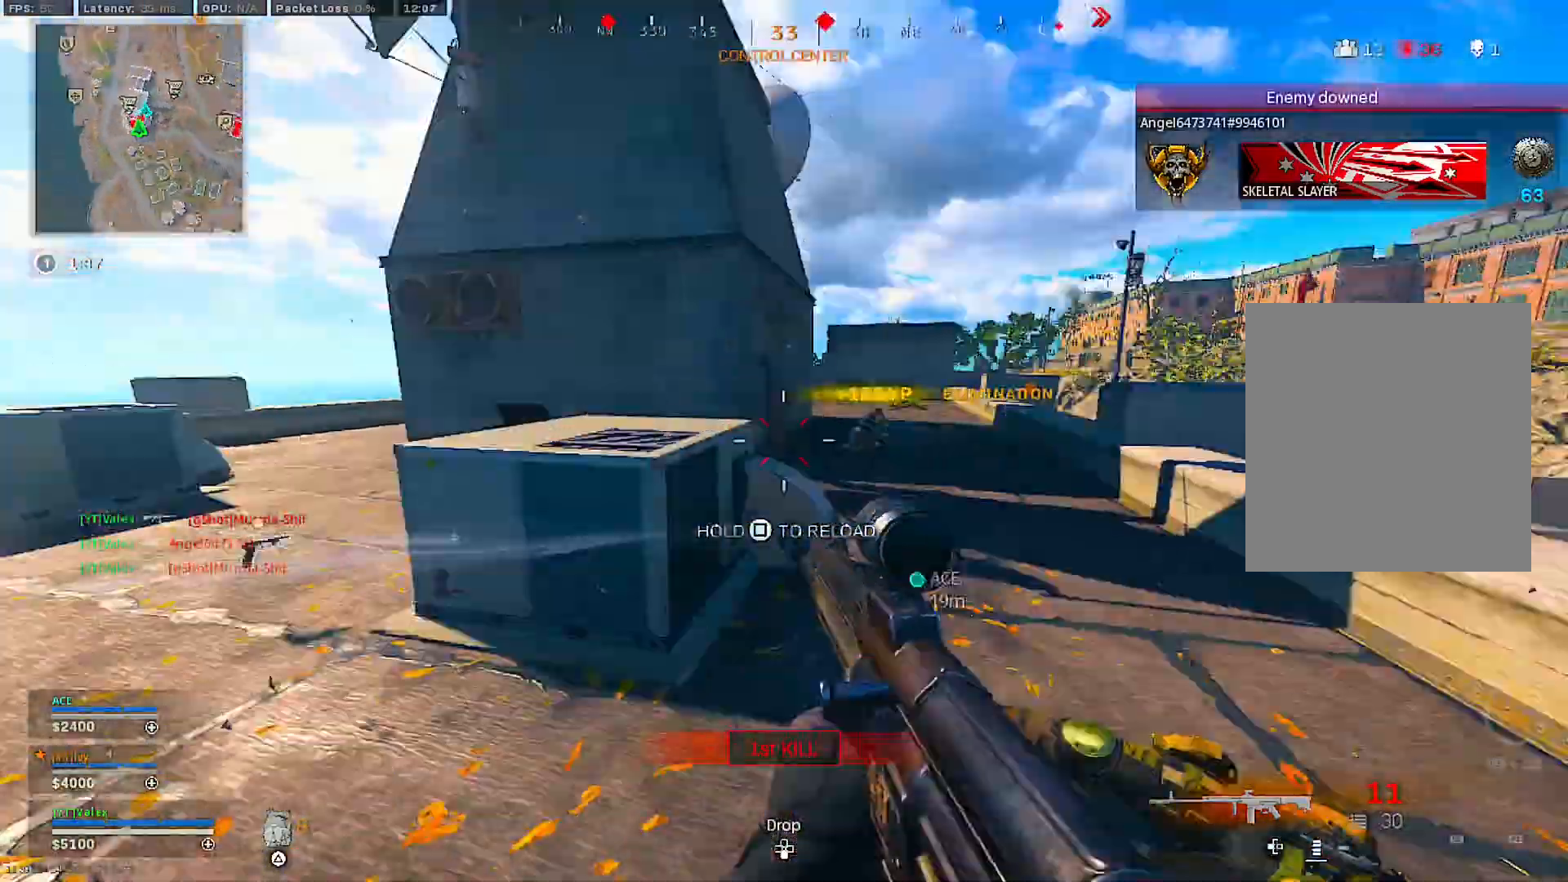
{"buttons": [], "left_stick": "center", "right_stick": "left", "events": [[17, "right_stick", "center"], [50, "left_stick", "up"], [83, "TRIANGLE", "down"], [167, "TRIANGLE", "up"], [167, "left_stick", "center"], [217, "left_stick", "up"], [300, "right_stick", "right"], [333, "left_stick", "center"], [400, "left_stick", "up"], [417, "right_stick", "left"], [483, "left_stick", "center"]]}
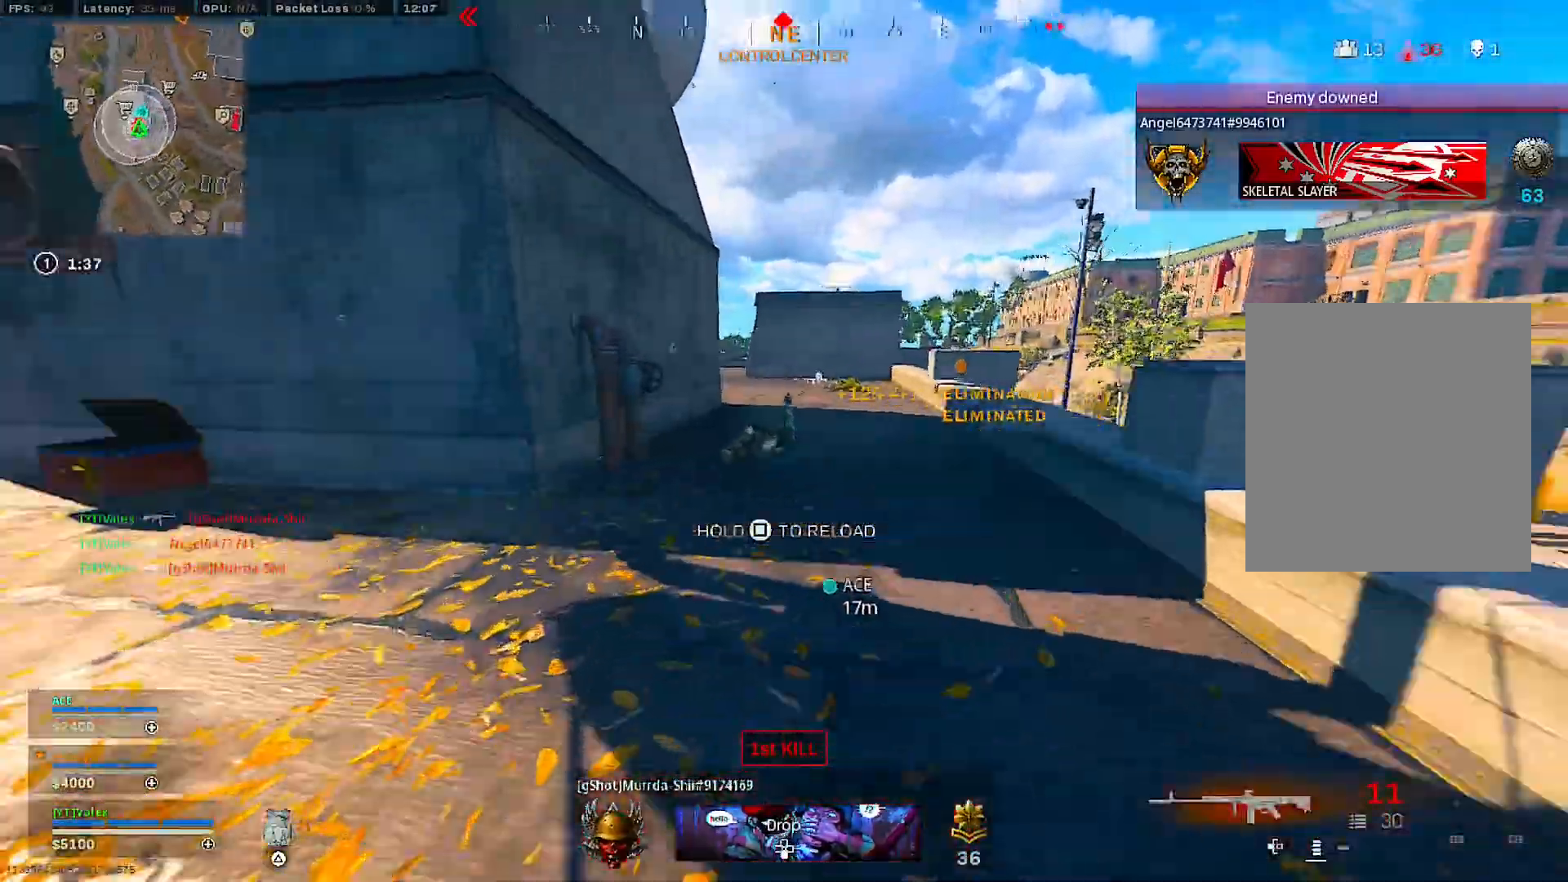
{"buttons": ["R3"], "left_stick": "center", "right_stick": "left", "events": [[33, "left_stick", "up"], [150, "left_stick", "center"], [150, "right_stick", "center"], [467, "R3", "down"], [467, "right_stick", "left"]]}
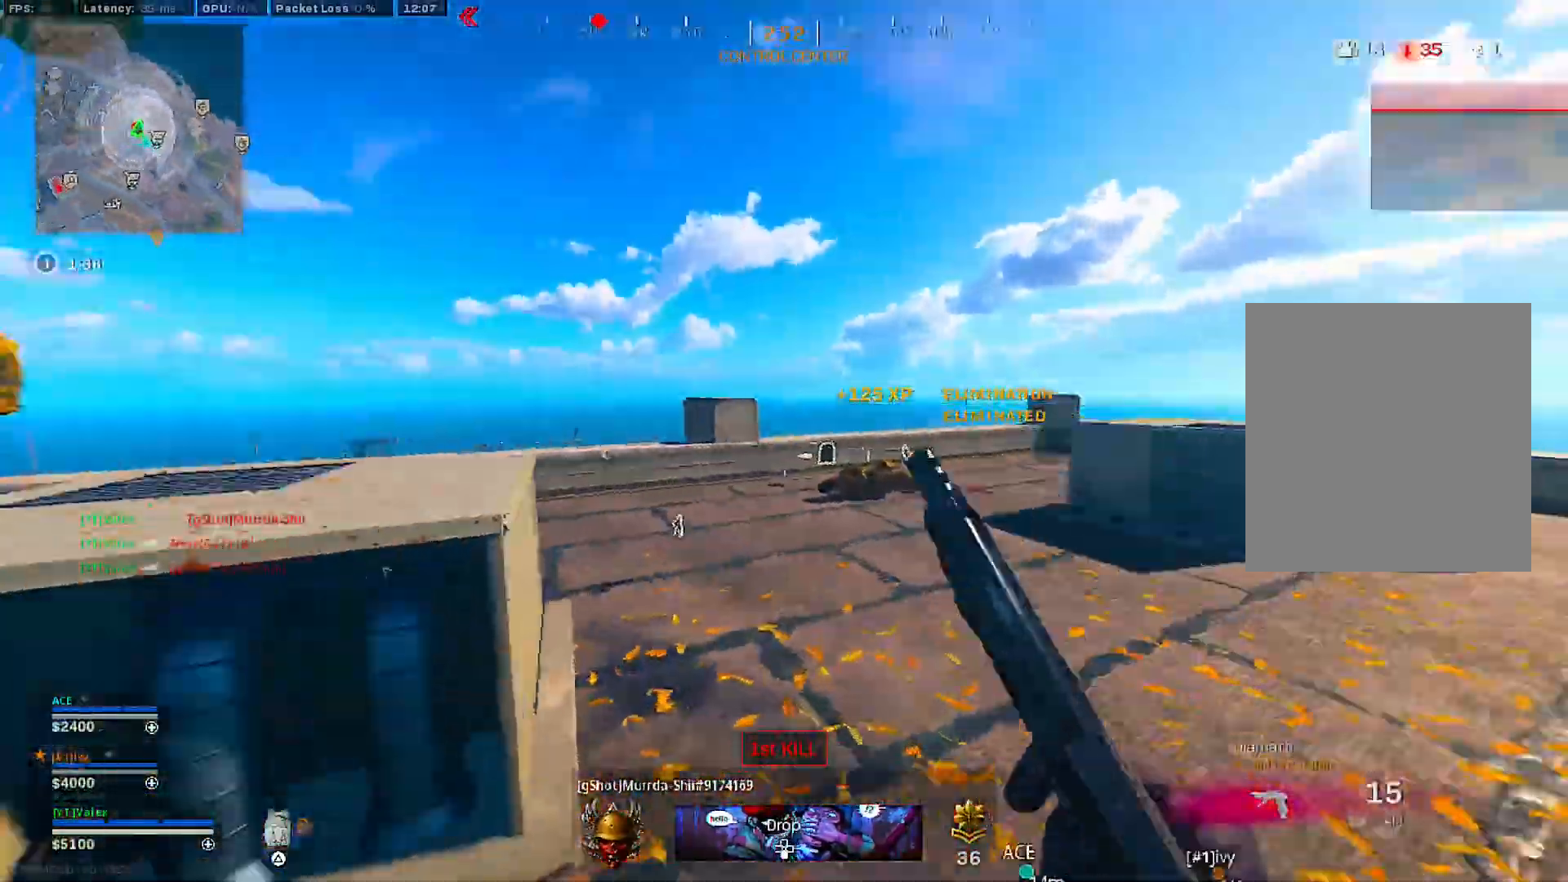
{"buttons": [], "left_stick": "center", "right_stick": "down", "events": [[83, "R3", "up"], [83, "right_stick", "center"], [150, "left_stick", "down"], [217, "R3", "down"], [217, "right_stick", "up"], [300, "R3", "up"], [300, "left_stick", "down-left"], [300, "right_stick", "center"], [383, "right_stick", "down"], [467, "left_stick", "center"]]}
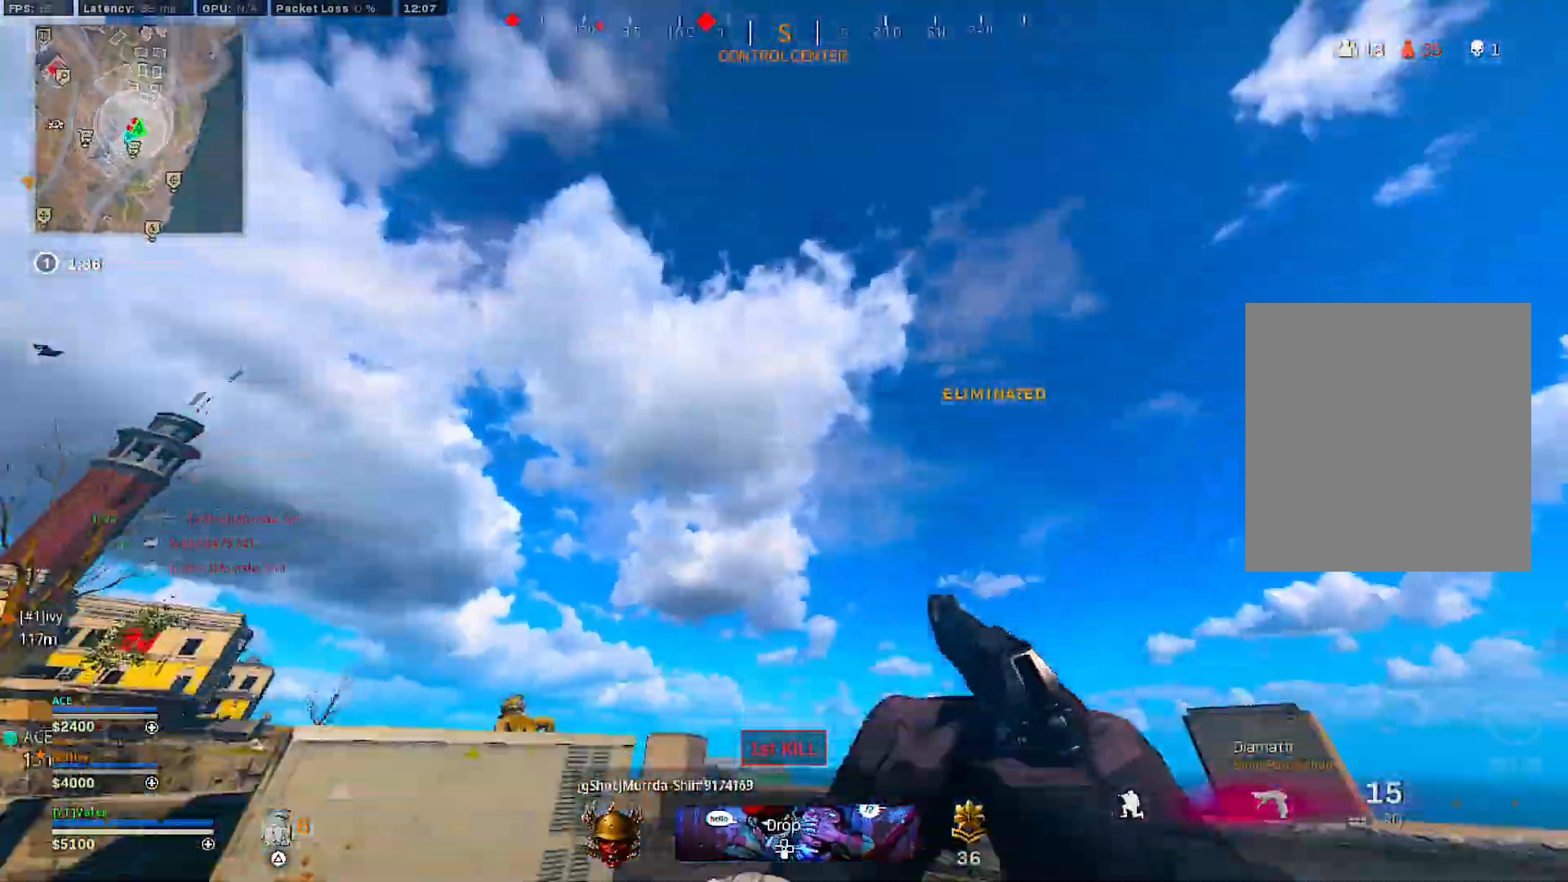
{"buttons": [], "left_stick": "down-left", "right_stick": "center", "events": [[17, "right_stick", "center"], [50, "left_stick", "up"], [150, "left_stick", "center"], [217, "right_stick", "down"], [317, "left_stick", "down"], [400, "left_stick", "down-left"], [400, "right_stick", "center"]]}
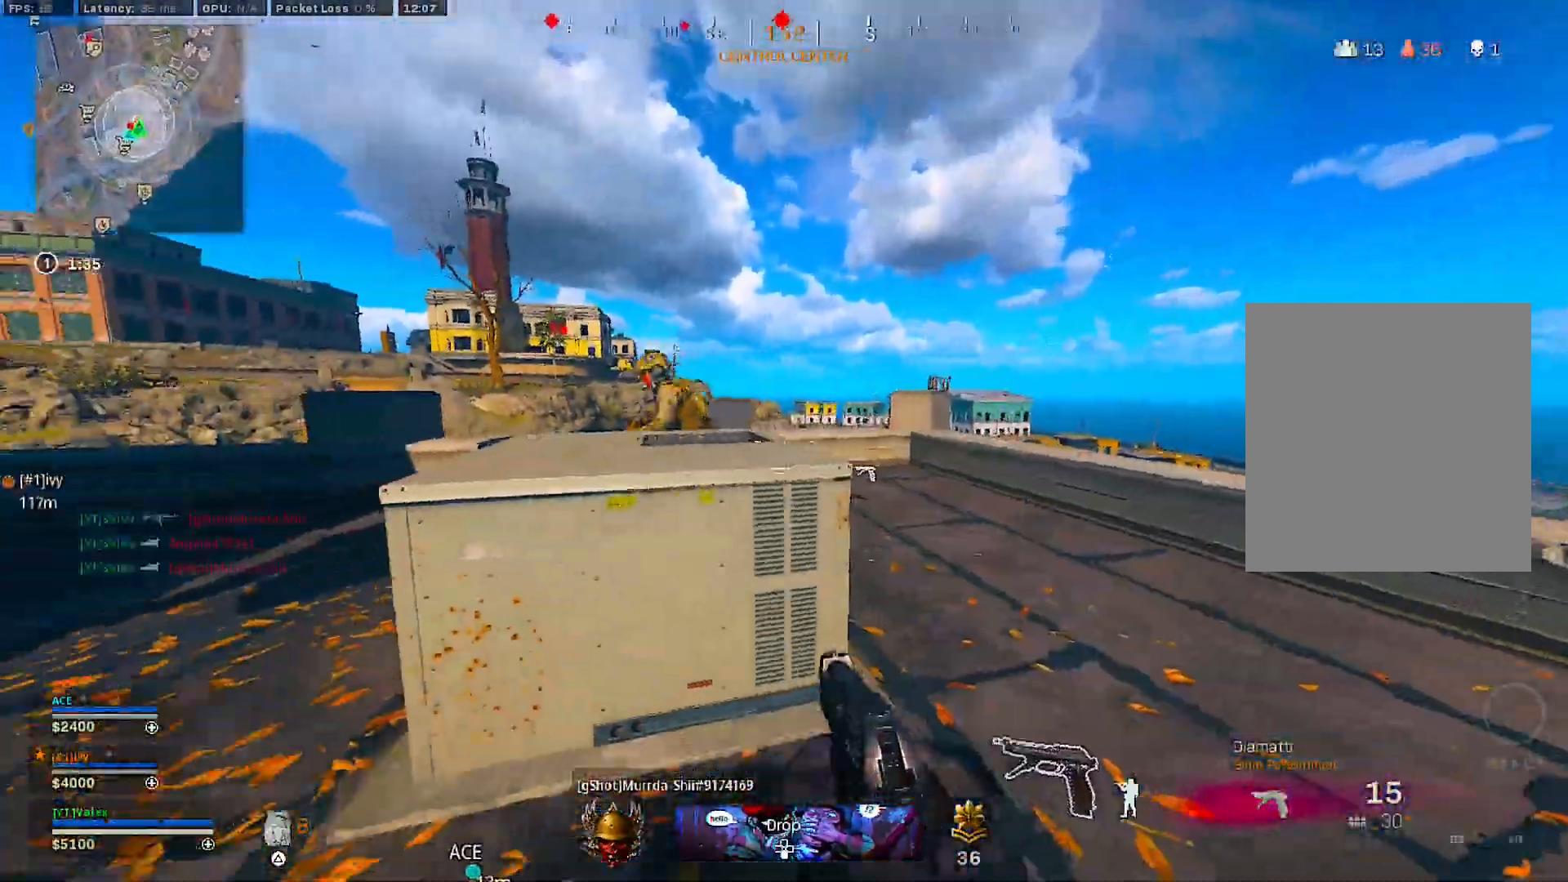
{"buttons": ["R3"], "left_stick": "center", "right_stick": "right", "events": [[117, "left_stick", "up-left"], [417, "R3", "down"], [417, "right_stick", "right"], [483, "left_stick", "center"]]}
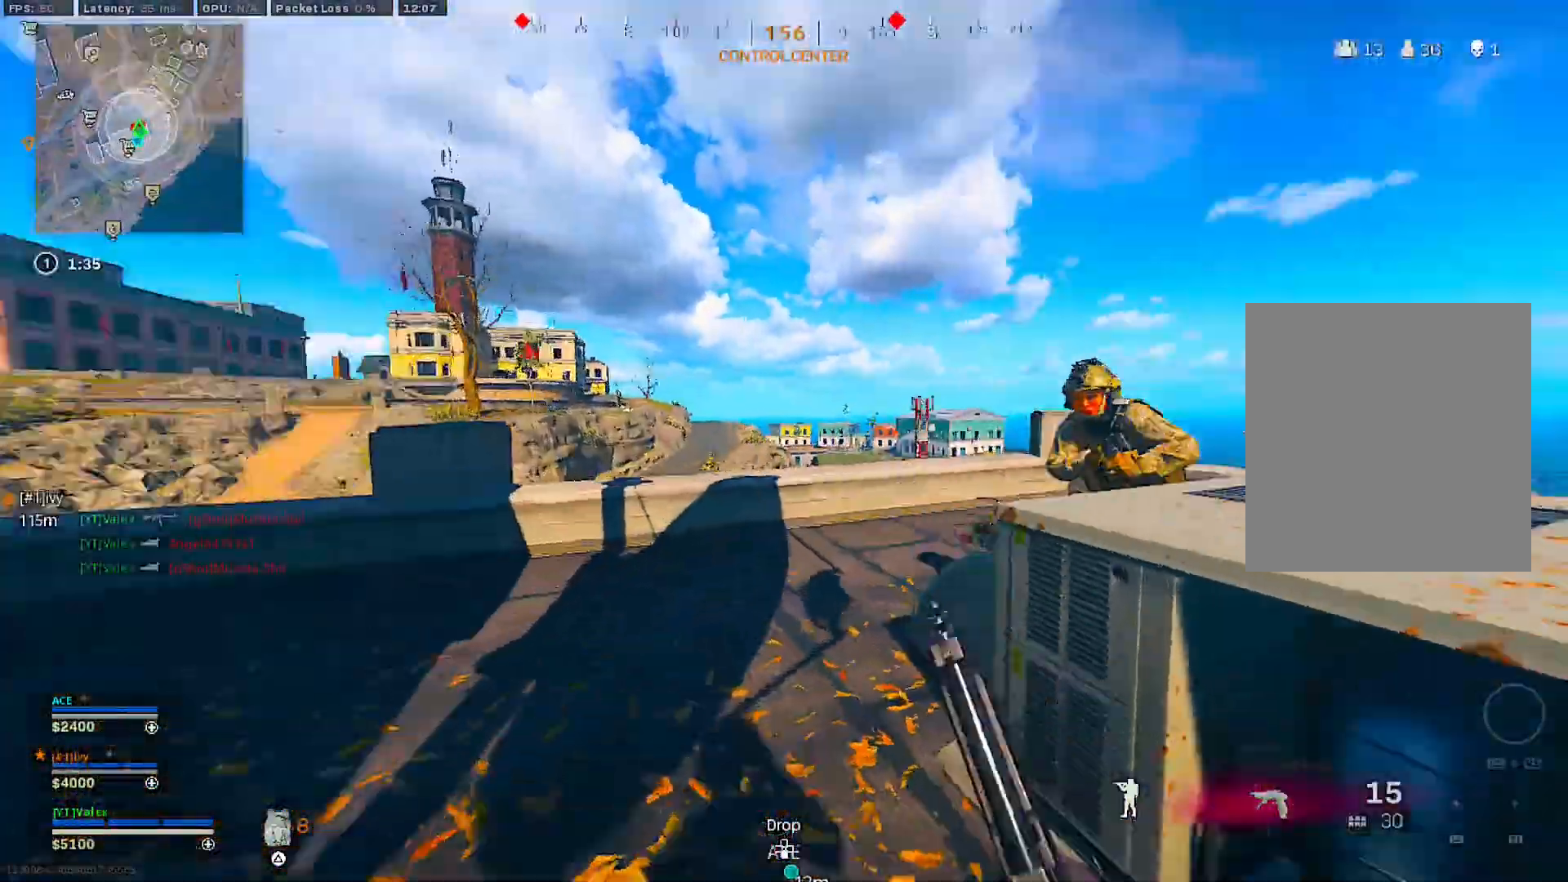
{"buttons": ["L2", "R2"], "left_stick": "down-left", "right_stick": "center", "events": [[33, "R3", "up"], [133, "left_stick", "down-left"], [150, "L2", "down"], [217, "right_stick", "center"], [483, "R2", "down"]]}
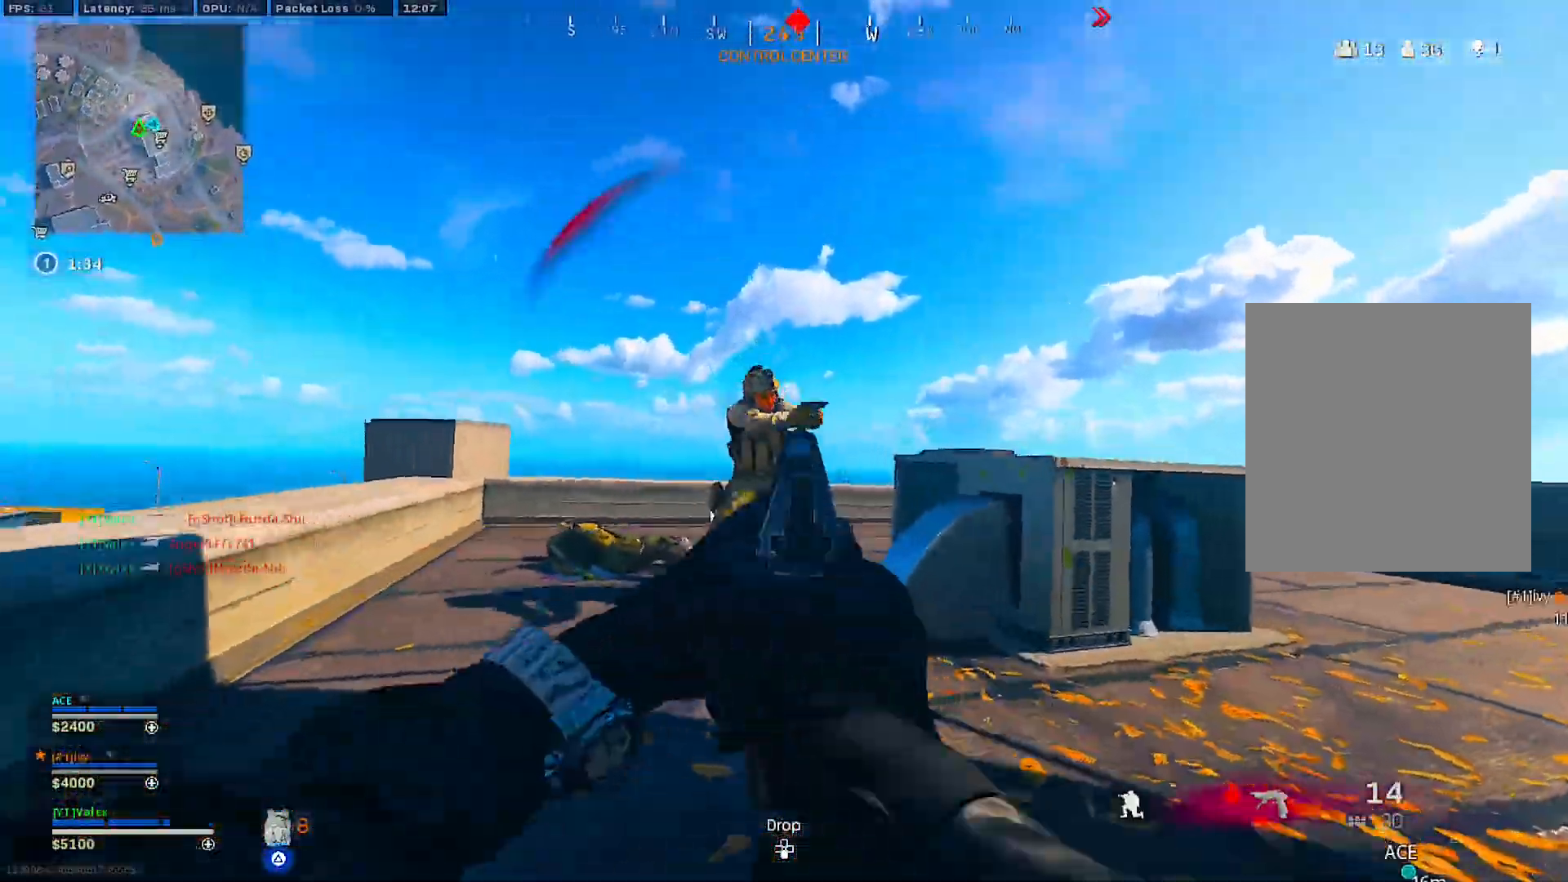
{"buttons": ["L2", "R2"], "left_stick": "down-left", "right_stick": "center", "events": [[100, "R2", "up"], [150, "R2", "down"], [383, "R2", "up"], [433, "R2", "down"]]}
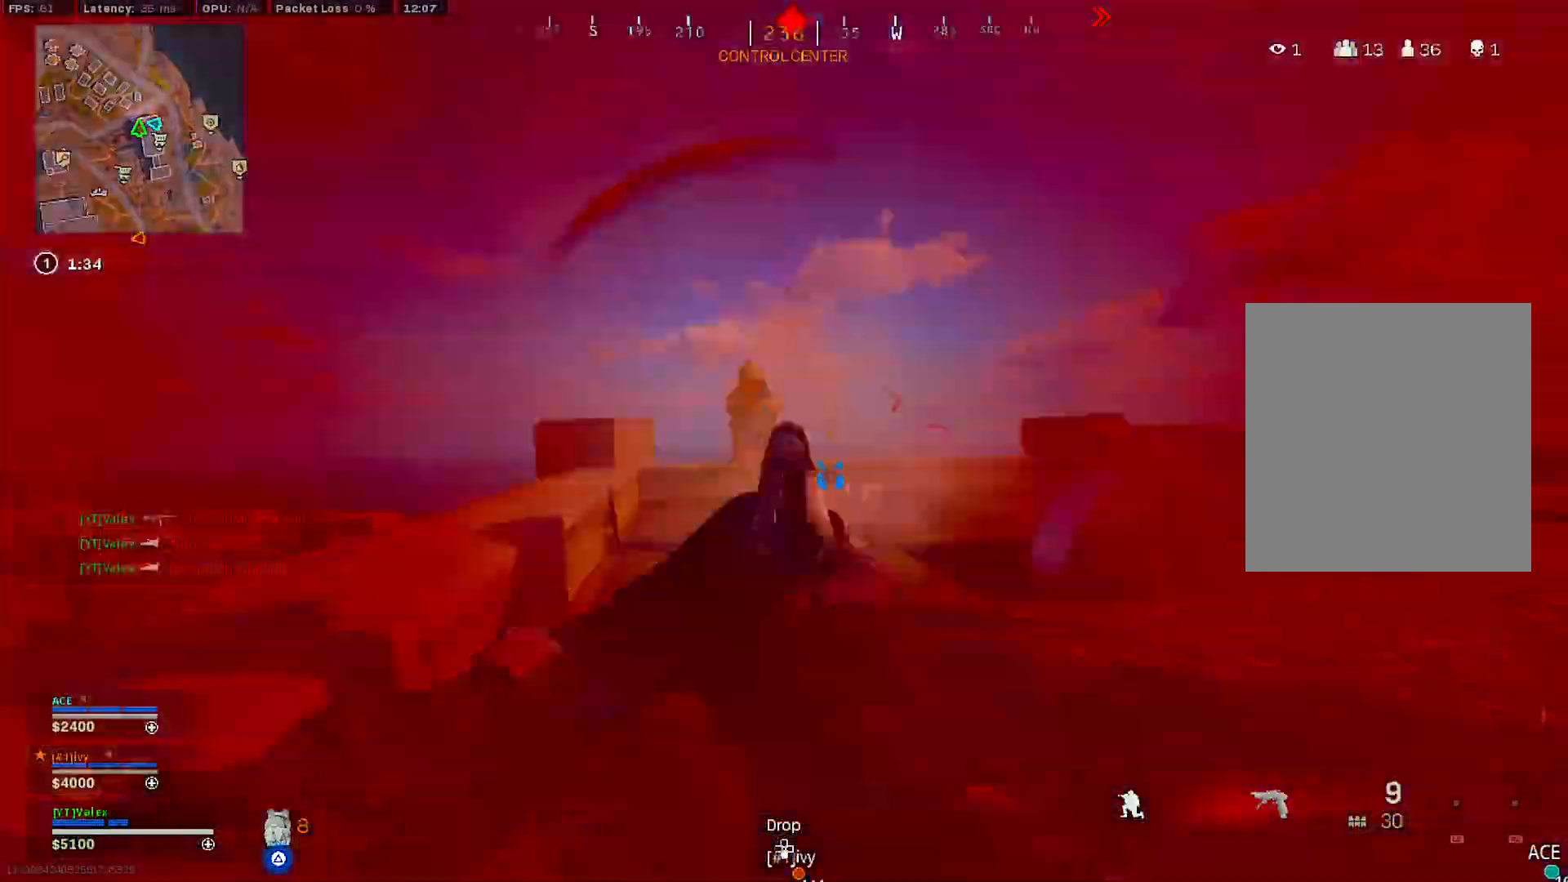
{"buttons": ["L2", "R2"], "left_stick": "down-left", "right_stick": "center", "events": [[50, "R2", "up"], [117, "R2", "down"], [217, "R2", "up"], [233, "R2", "down"], [367, "R2", "up"], [400, "R2", "down"]]}